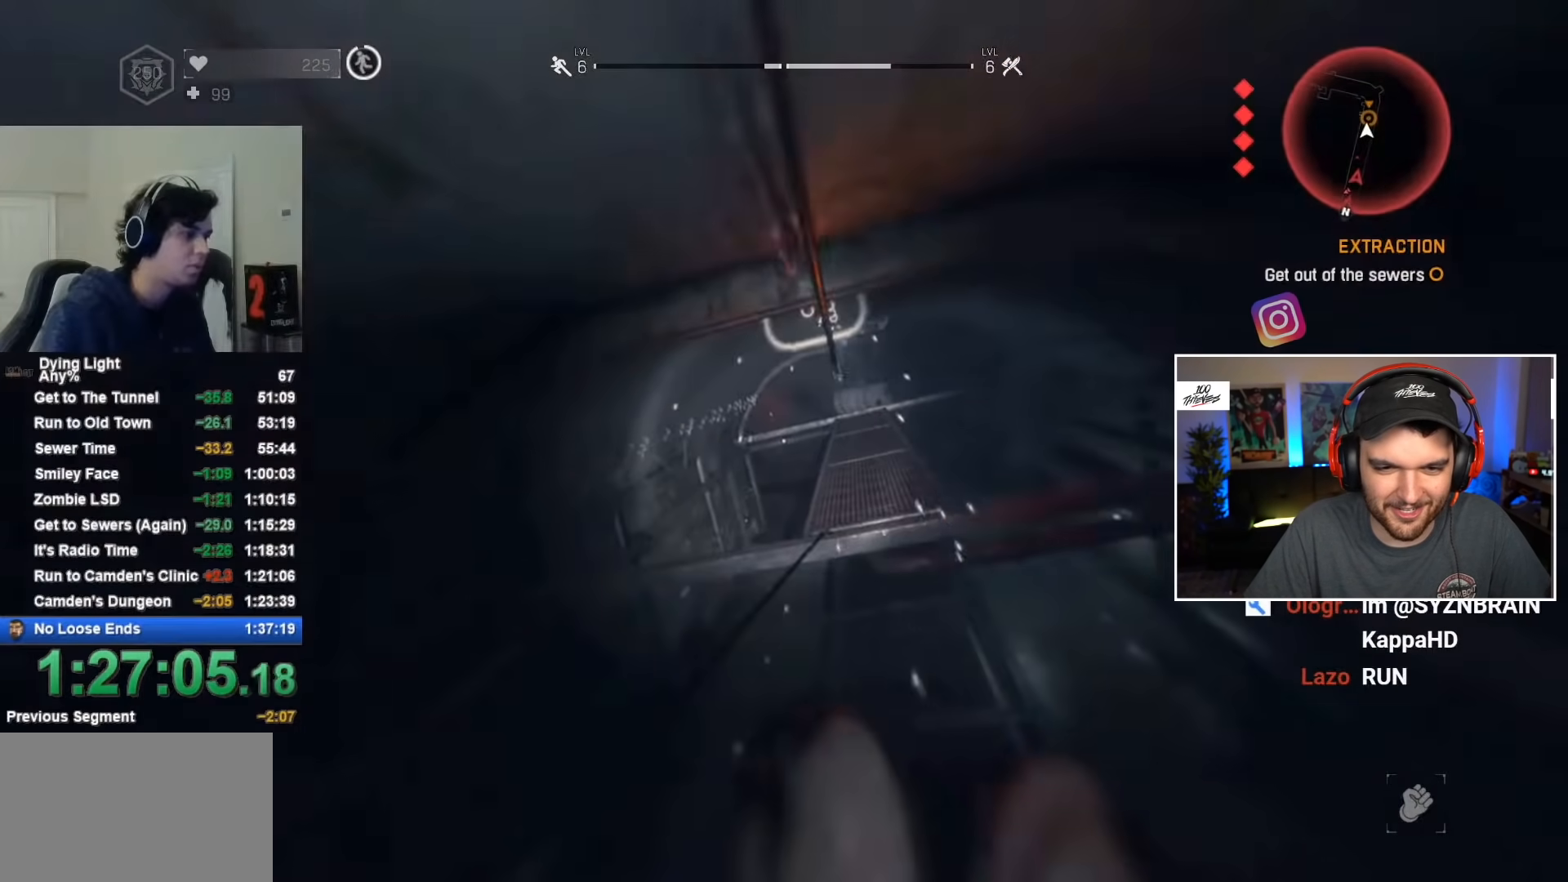
Gameplay with keyboard and mouse; each line is a JSON object with the keys and mouse buttons held at the frame after it. "events" lists presses ("down") and releases ("up") of "1", "2", "3", "4", "5", "a", "alt", "c", "caps_lock", "ctrl", "d", "e", "f", "g", "q", "r", "s", "shift", "space", "t", "tab", "v", "w", "x", "z", "mouse_left", "mouse_wheel" and "mouse_right" between this image and that frame as [ms after this image, input, new state], when the widget could be followed in between. "mouse_left", "mouse_wheel", "mouse_right" = the "left", "wheel", "right" buttons of the "mouse" list. No other keys are recorded. "wheel" means that the mouse wheel is clicked or scrolled. Not read: mouse_move.
{"keys": ["shift", "w"], "mouse": [], "events": []}
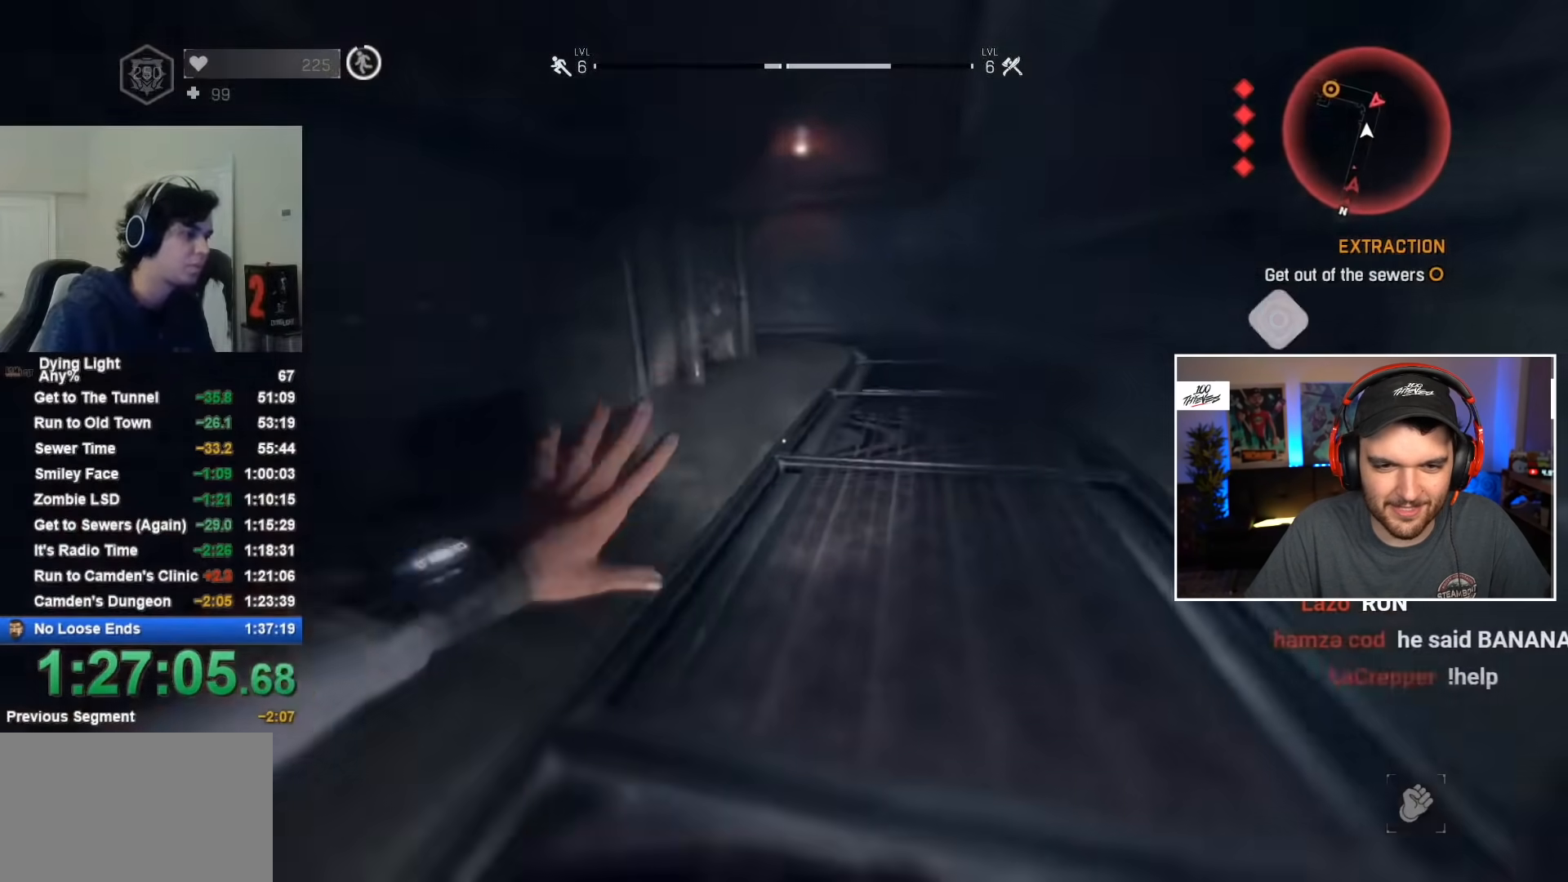
{"keys": ["shift", "w"], "mouse": [], "events": []}
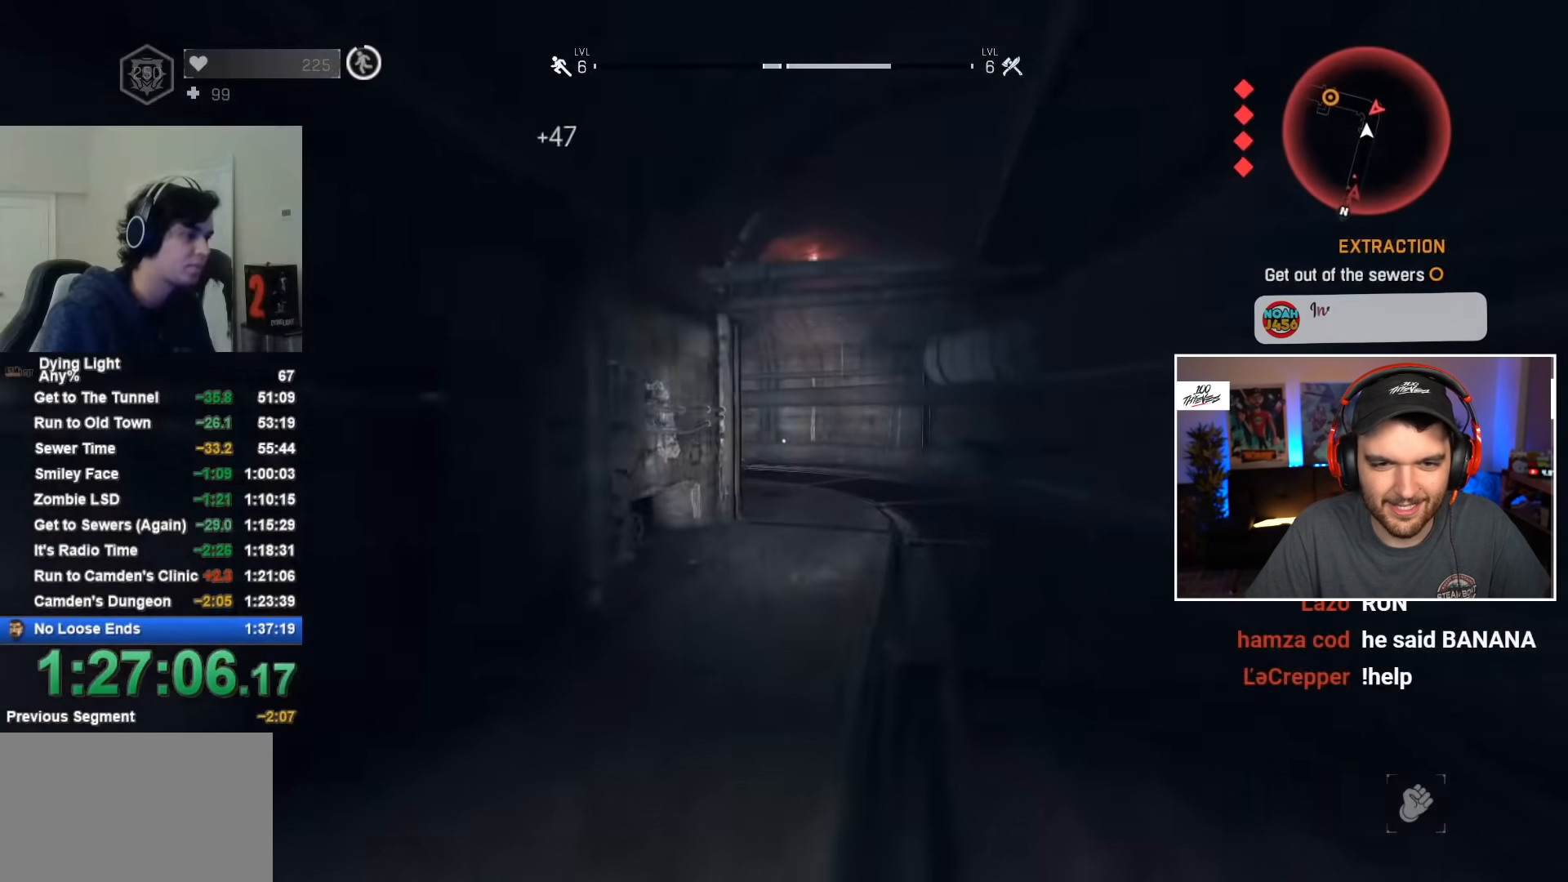
{"keys": ["shift", "w"], "mouse": [], "events": []}
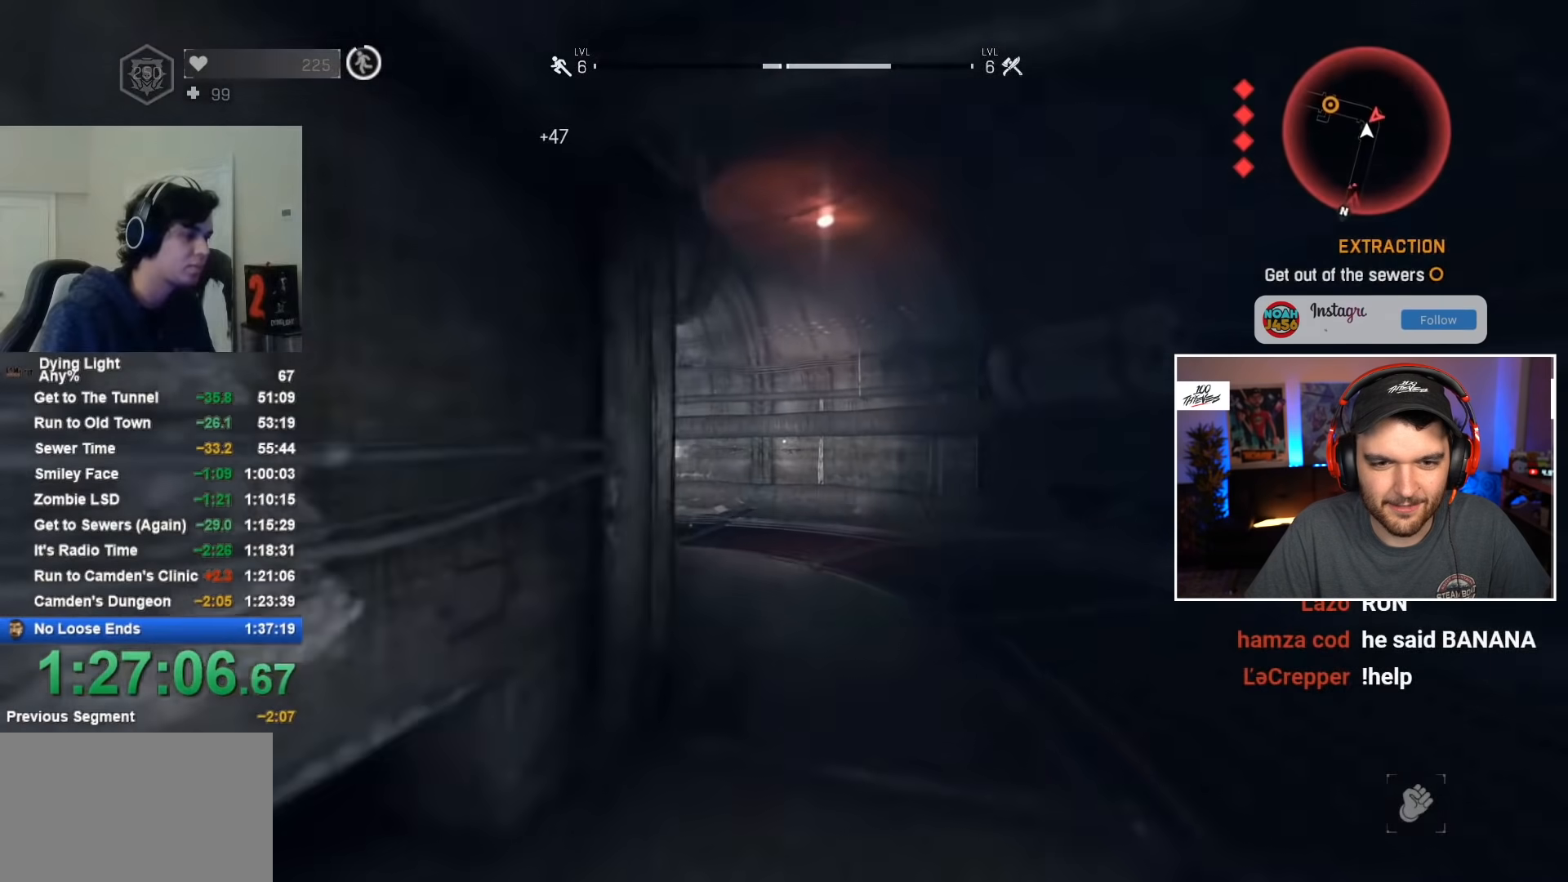
{"keys": ["shift", "w"], "mouse": [], "events": []}
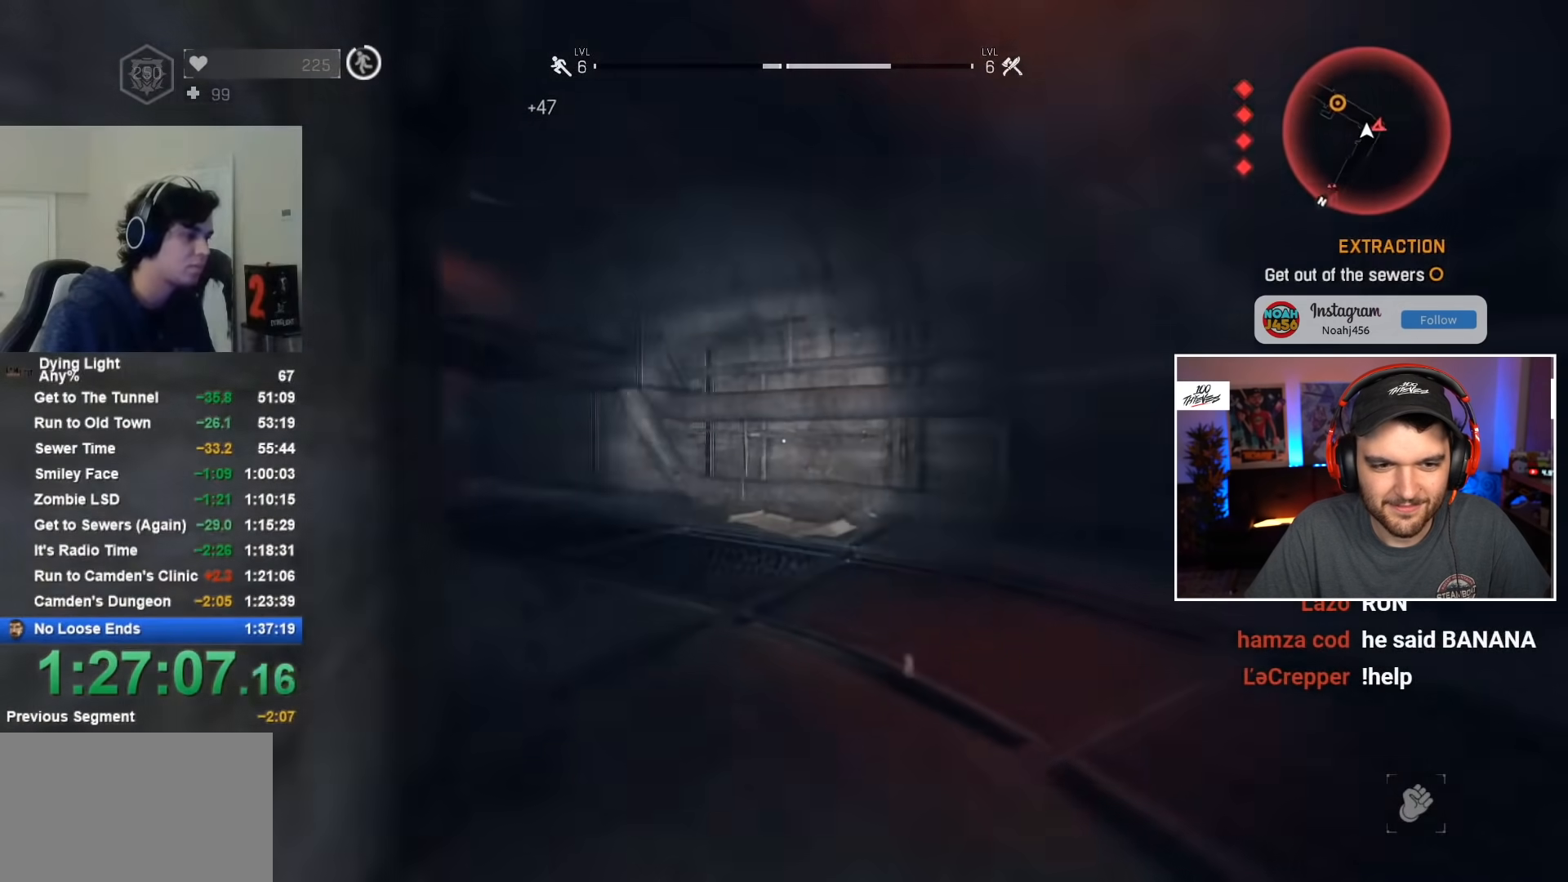
{"keys": ["shift", "w"], "mouse": [], "events": []}
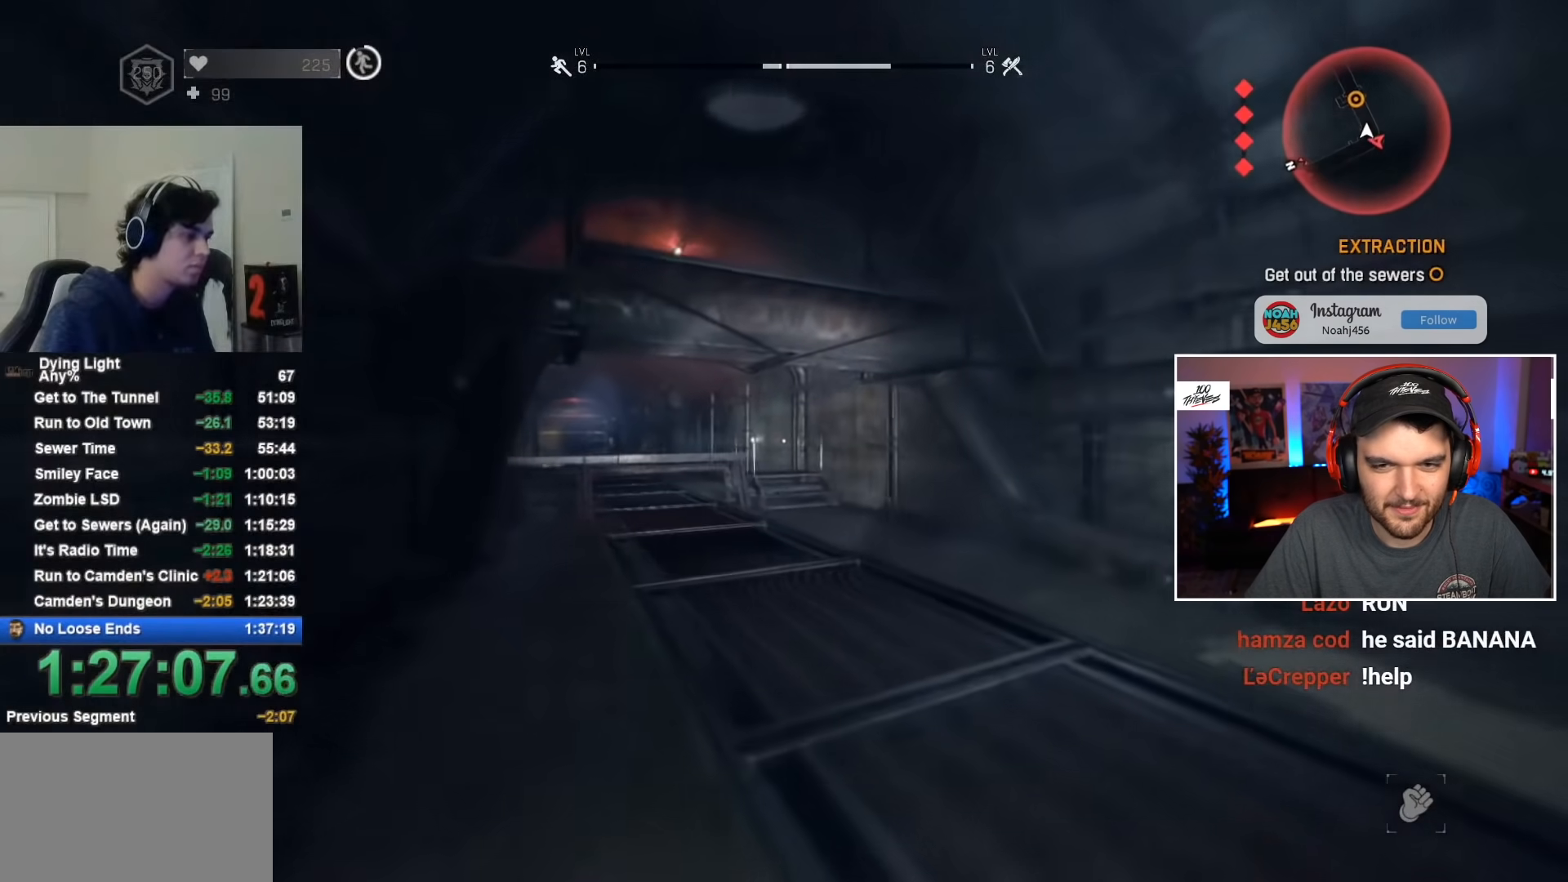
{"keys": ["shift", "w"], "mouse": [], "events": []}
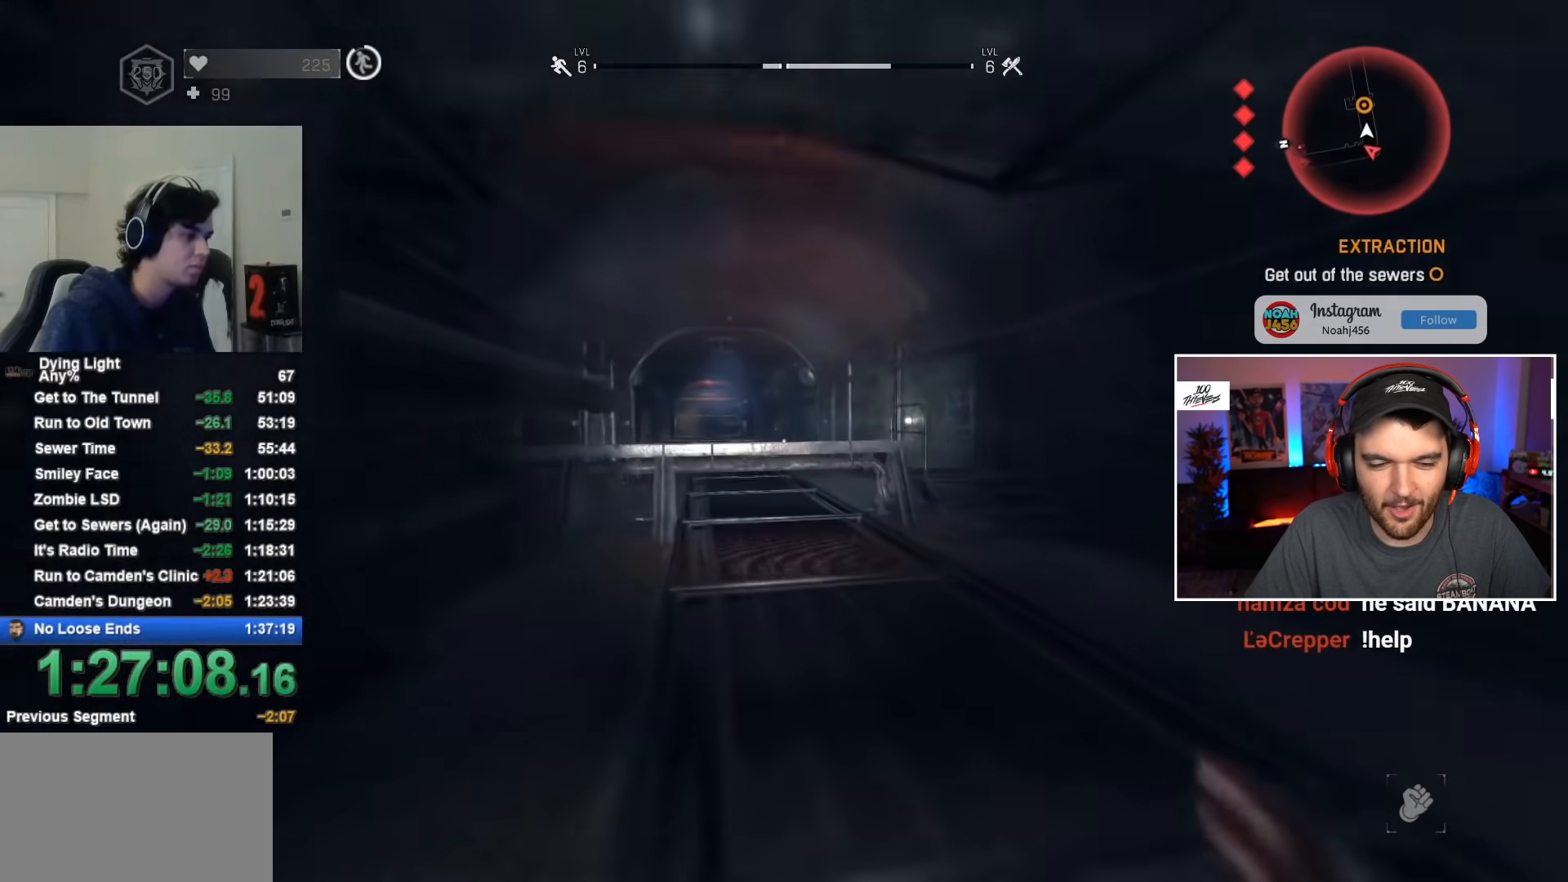
{"keys": ["shift", "space", "w"], "mouse": [], "events": [[217, "space", "down"]]}
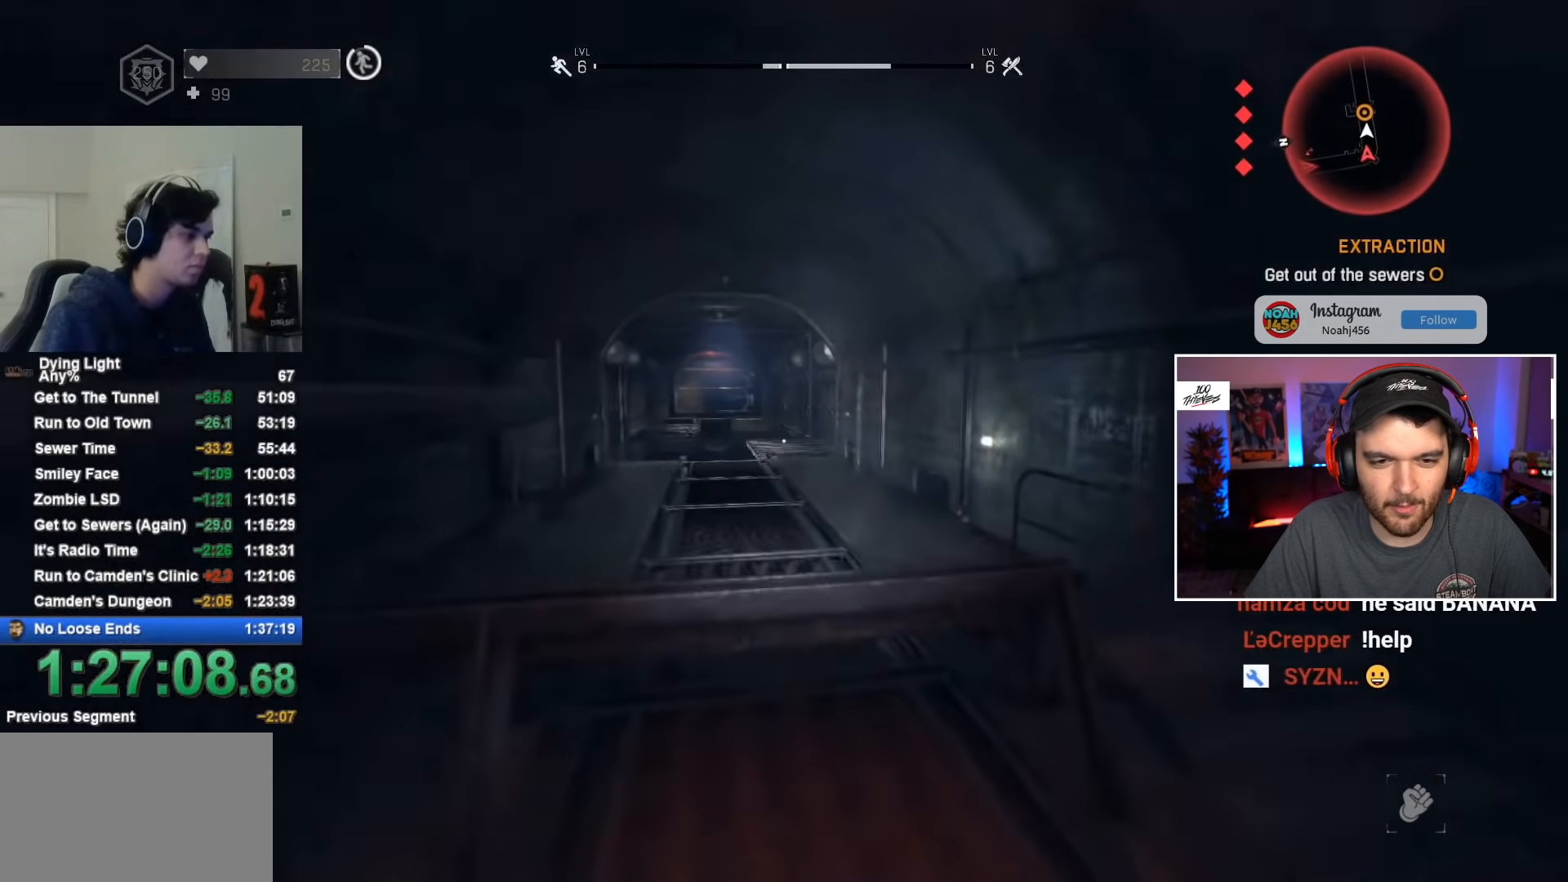
{"keys": ["shift", "space", "w"], "mouse": [], "events": []}
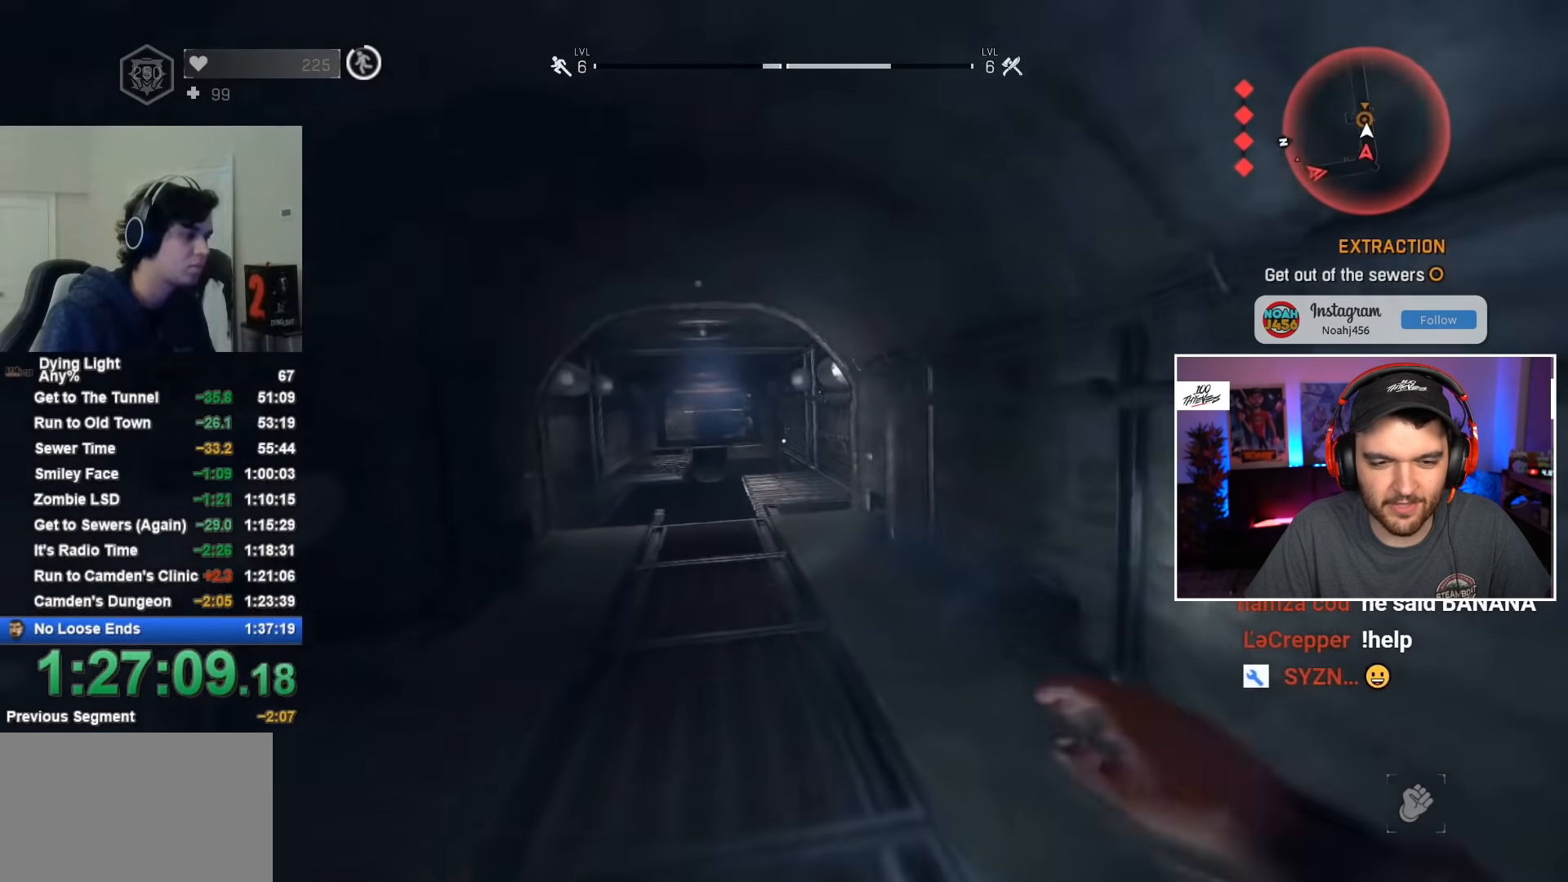
{"keys": ["shift", "w"], "mouse": [], "events": [[17, "space", "up"]]}
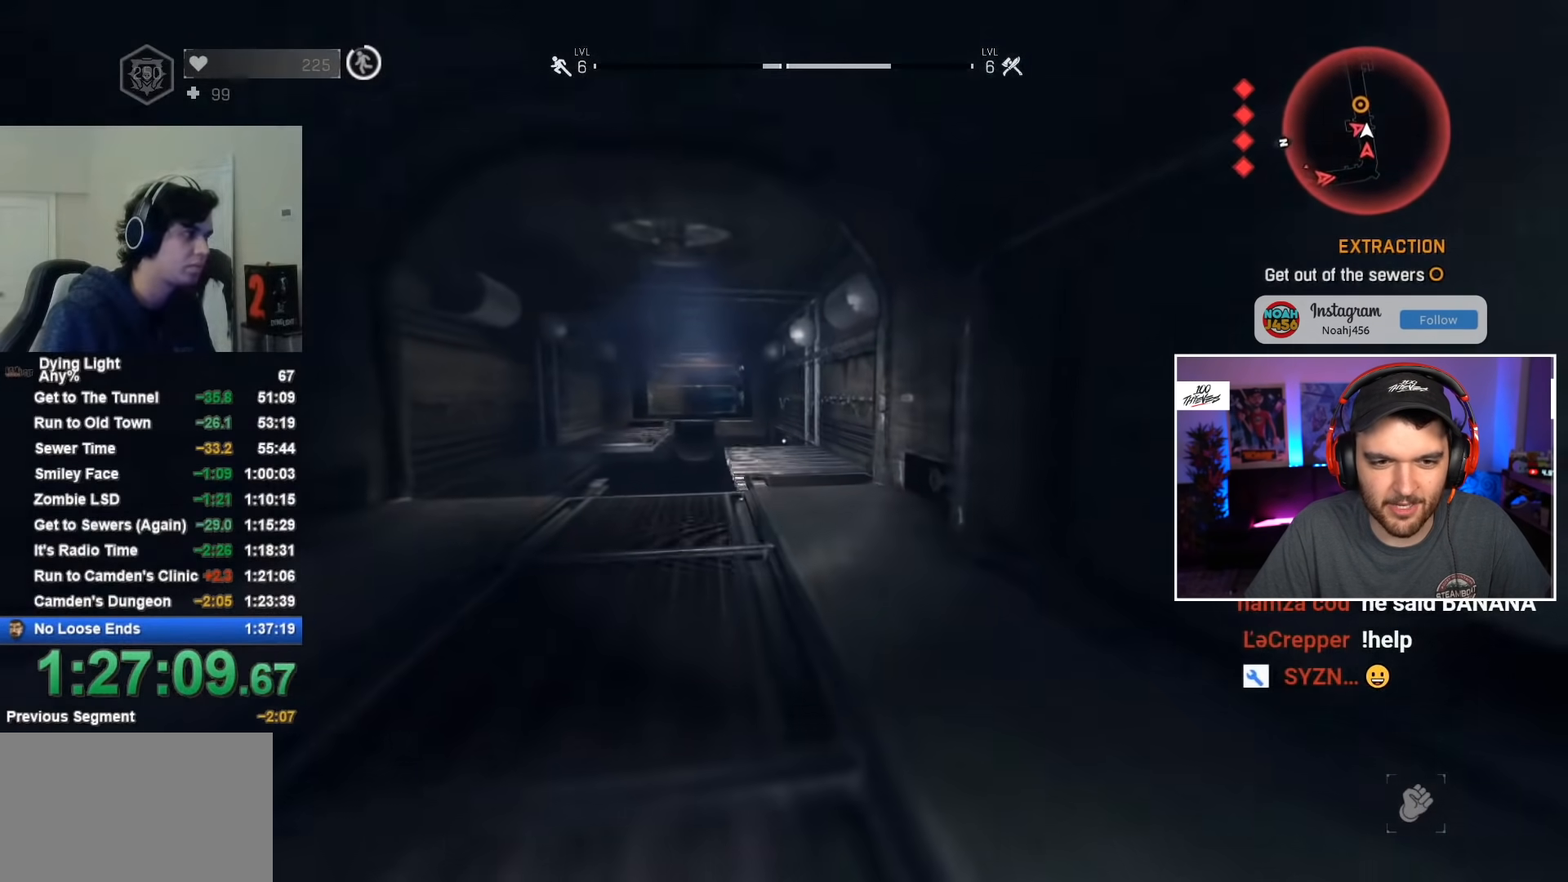
{"keys": ["shift", "w"], "mouse": [], "events": []}
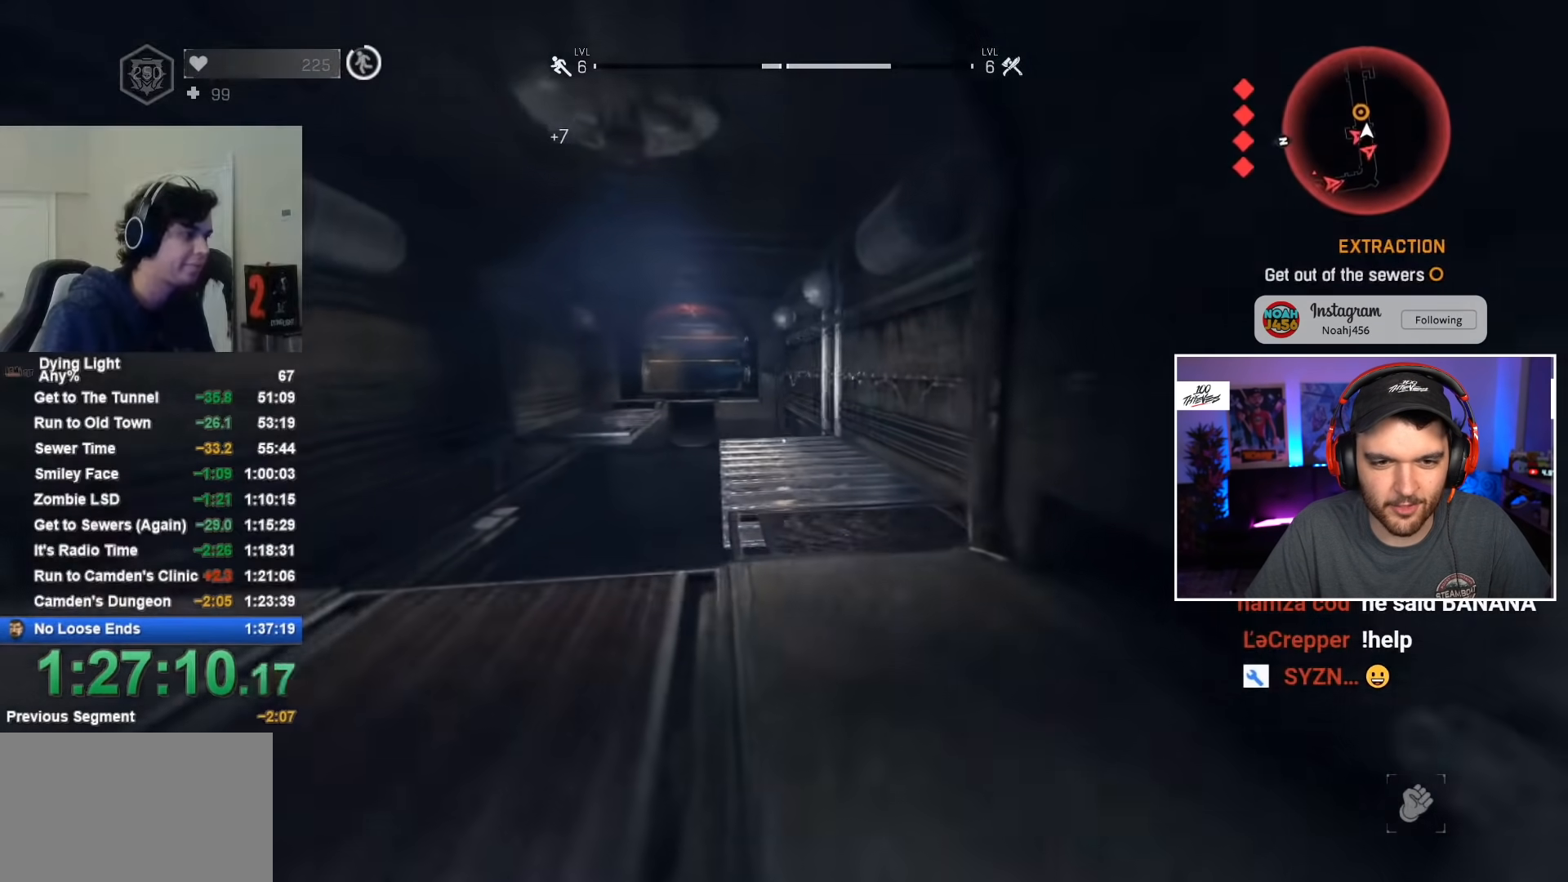
{"keys": ["shift", "w"], "mouse": [], "events": []}
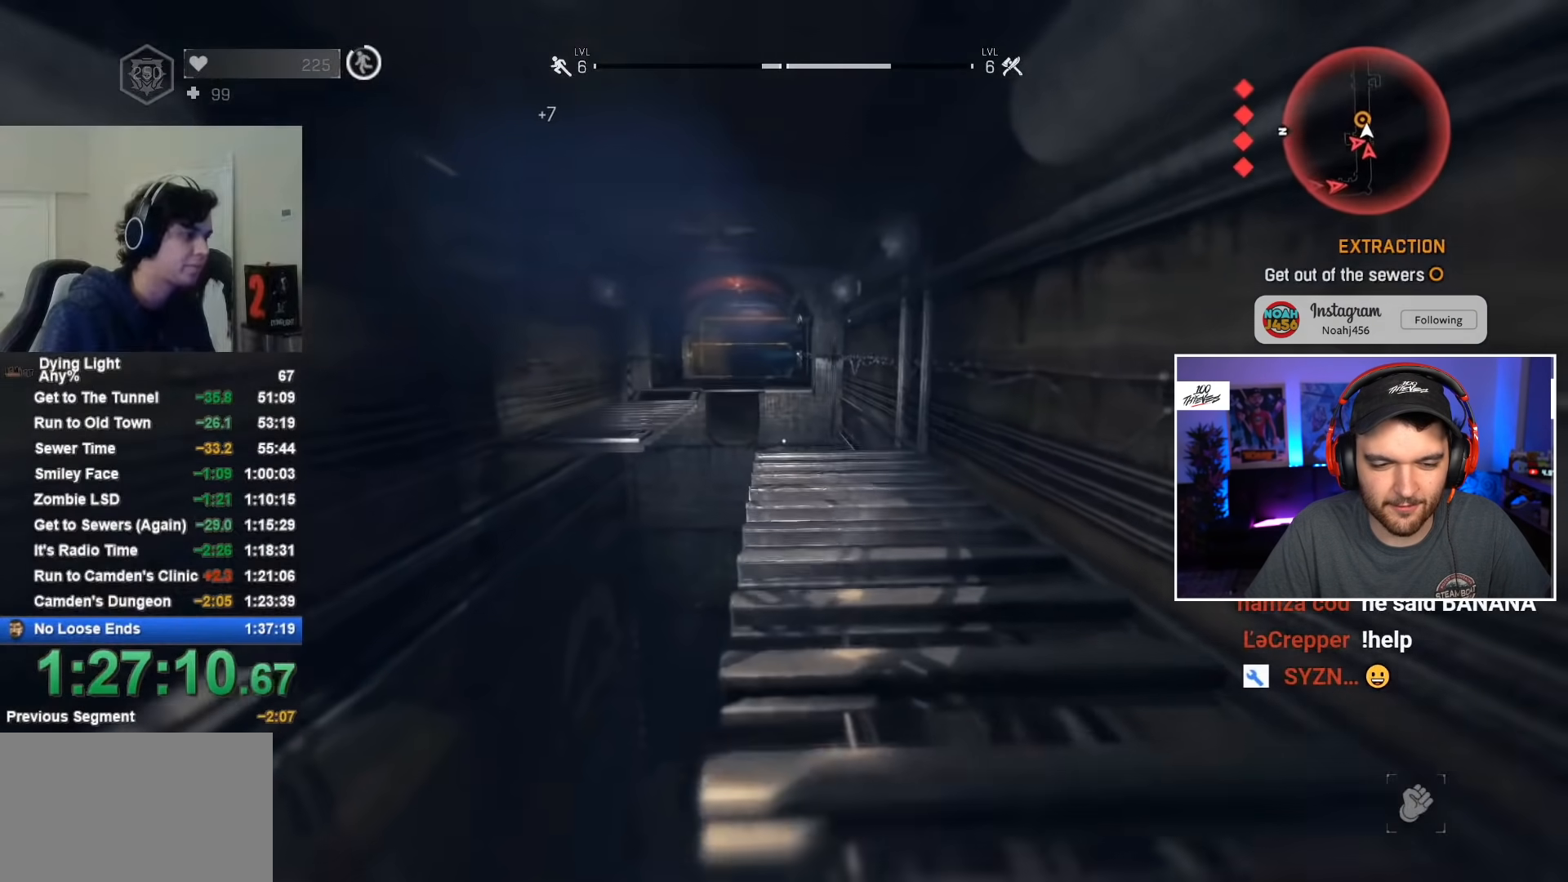
{"keys": ["shift", "w"], "mouse": [], "events": []}
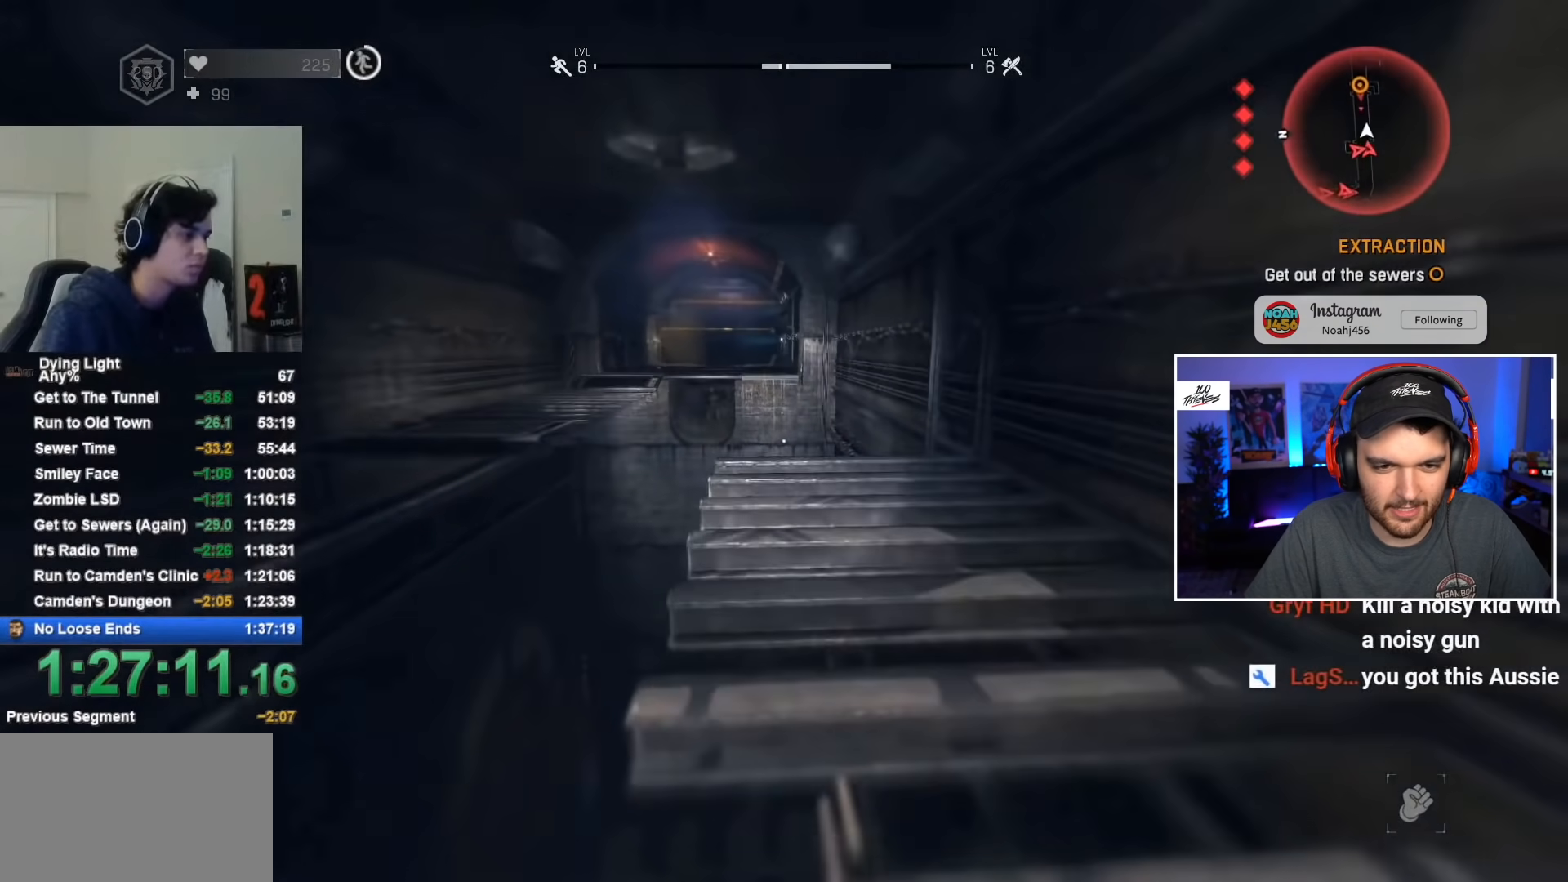
{"keys": ["shift", "w"], "mouse": [], "events": []}
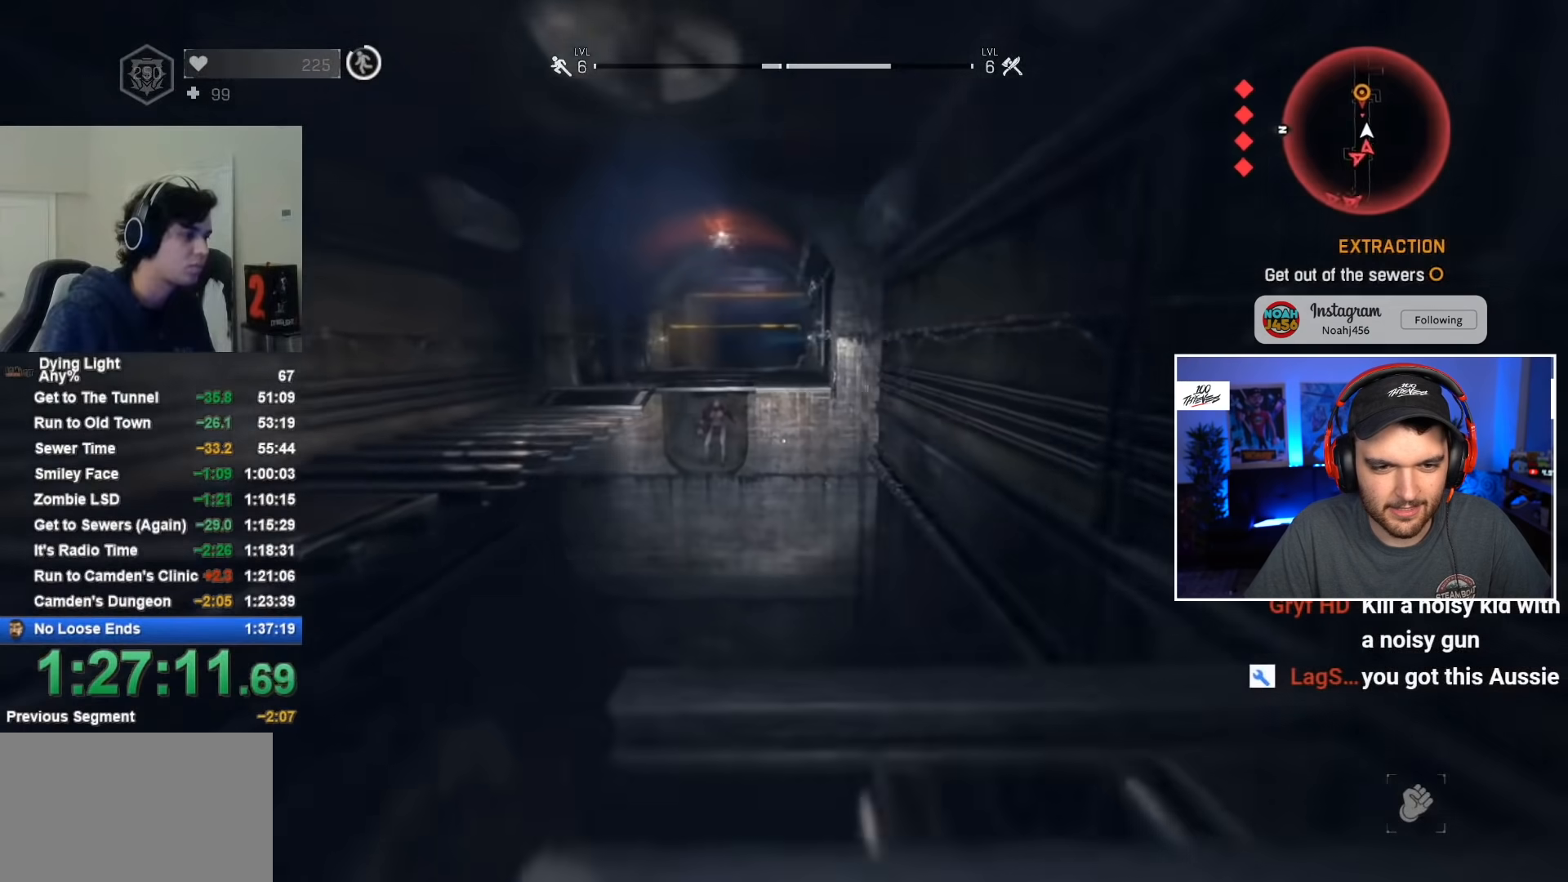
{"keys": ["shift", "space", "w"], "mouse": [], "events": [[84, "space", "down"]]}
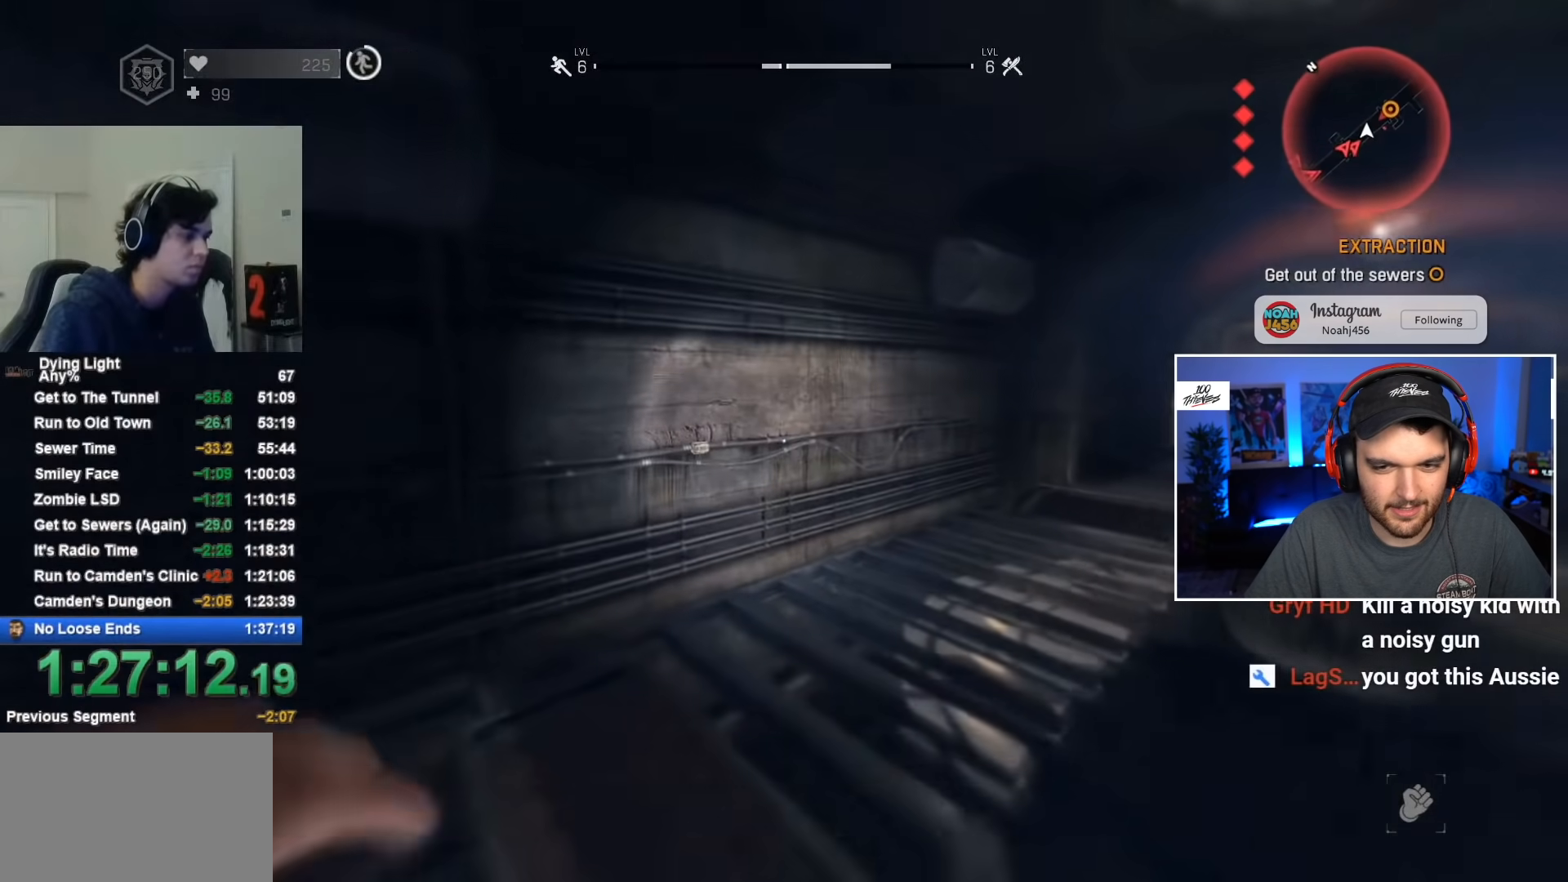
{"keys": ["shift", "w"], "mouse": [], "events": [[184, "space", "up"]]}
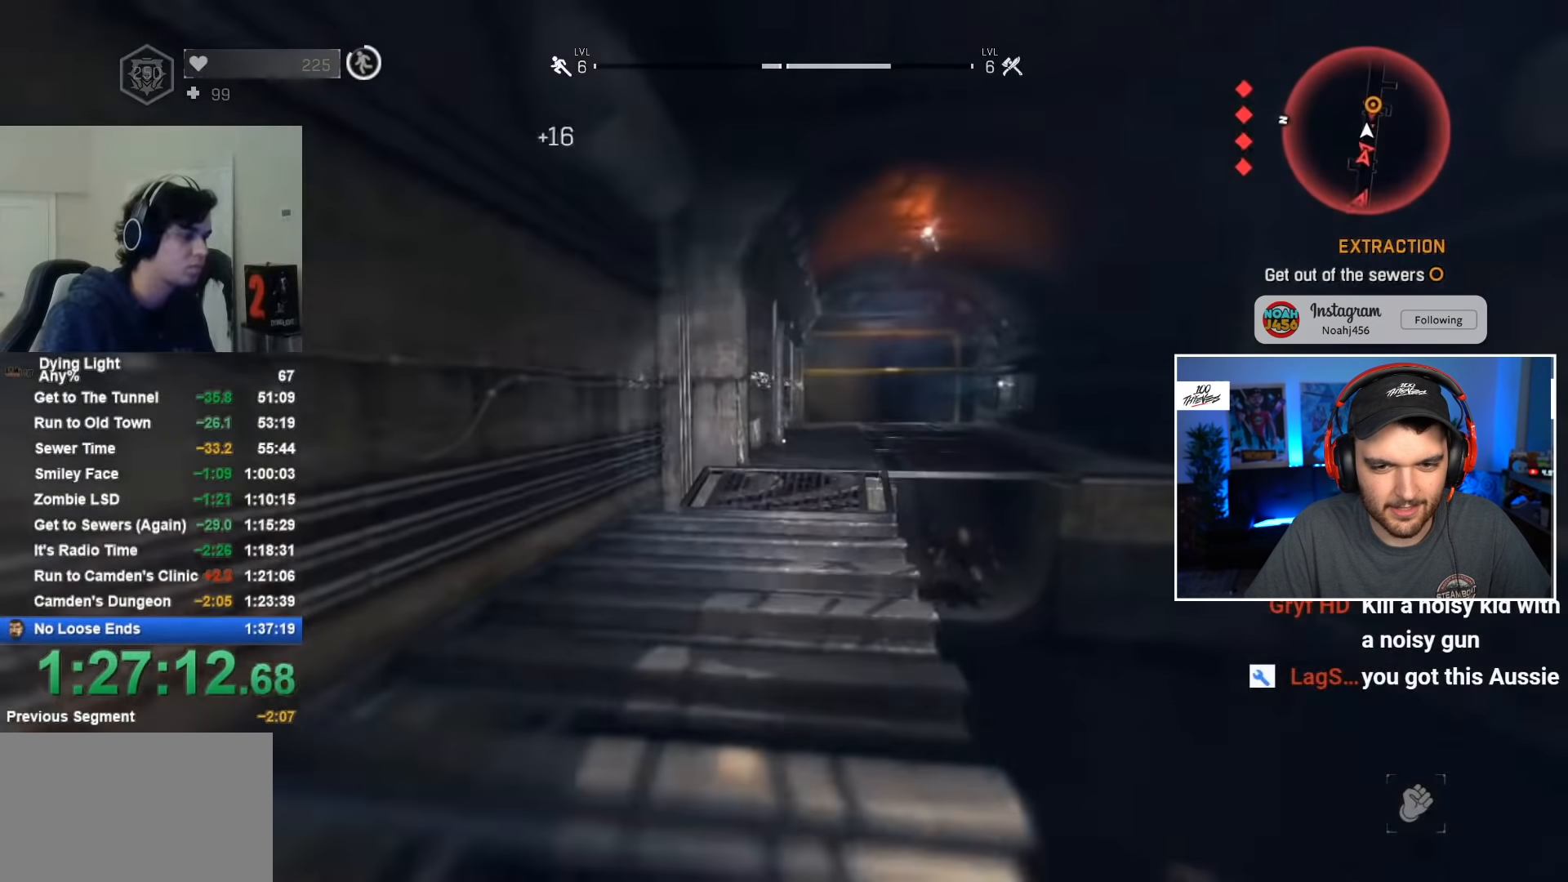
{"keys": ["shift", "w"], "mouse": [], "events": []}
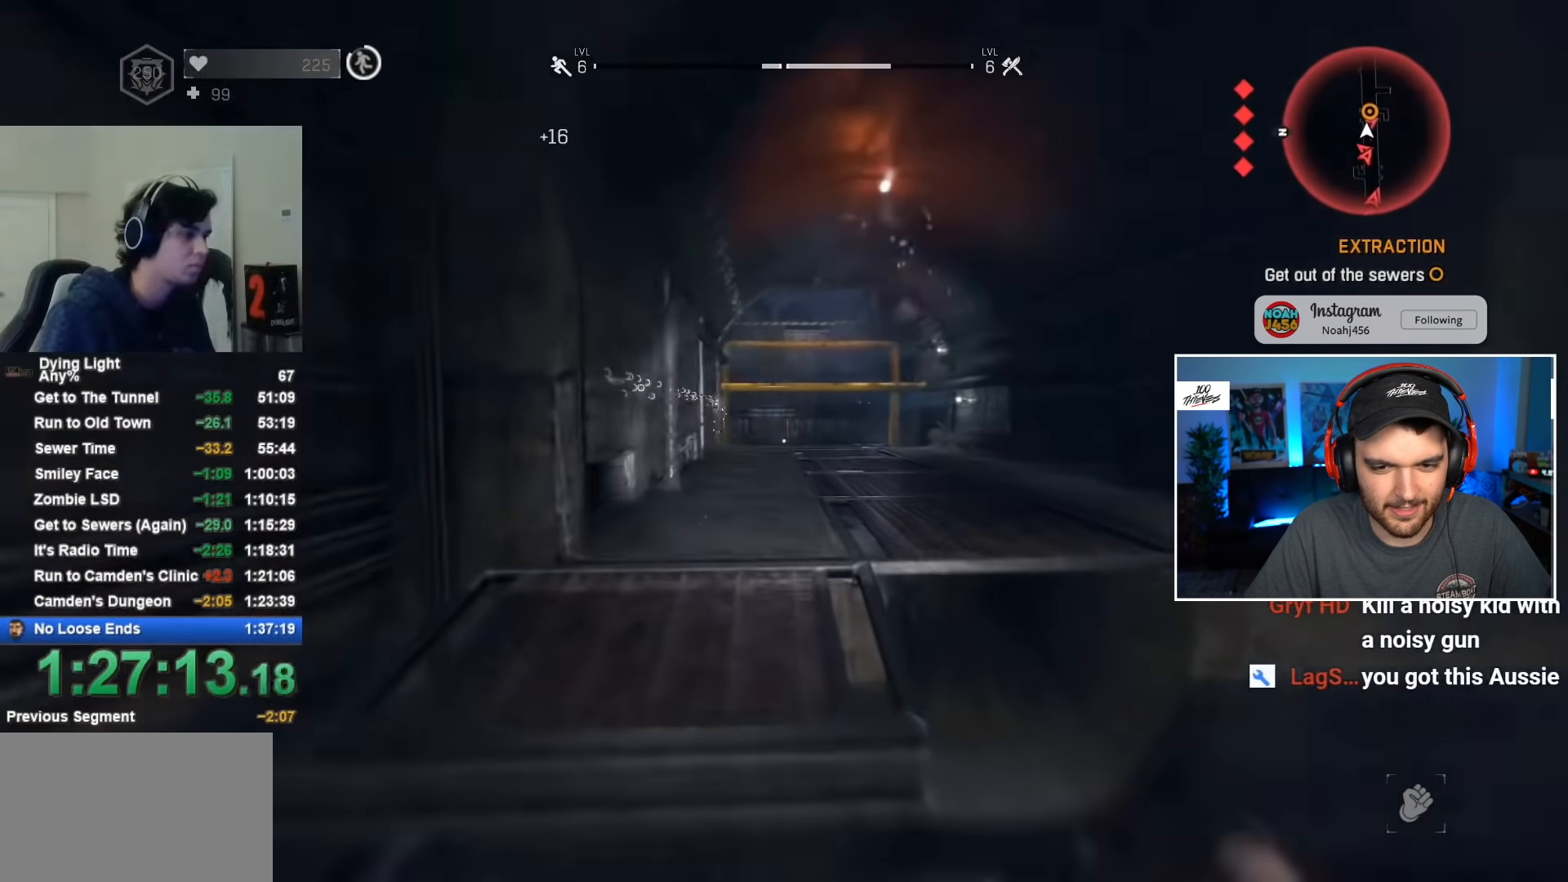
{"keys": ["shift", "w"], "mouse": [], "events": []}
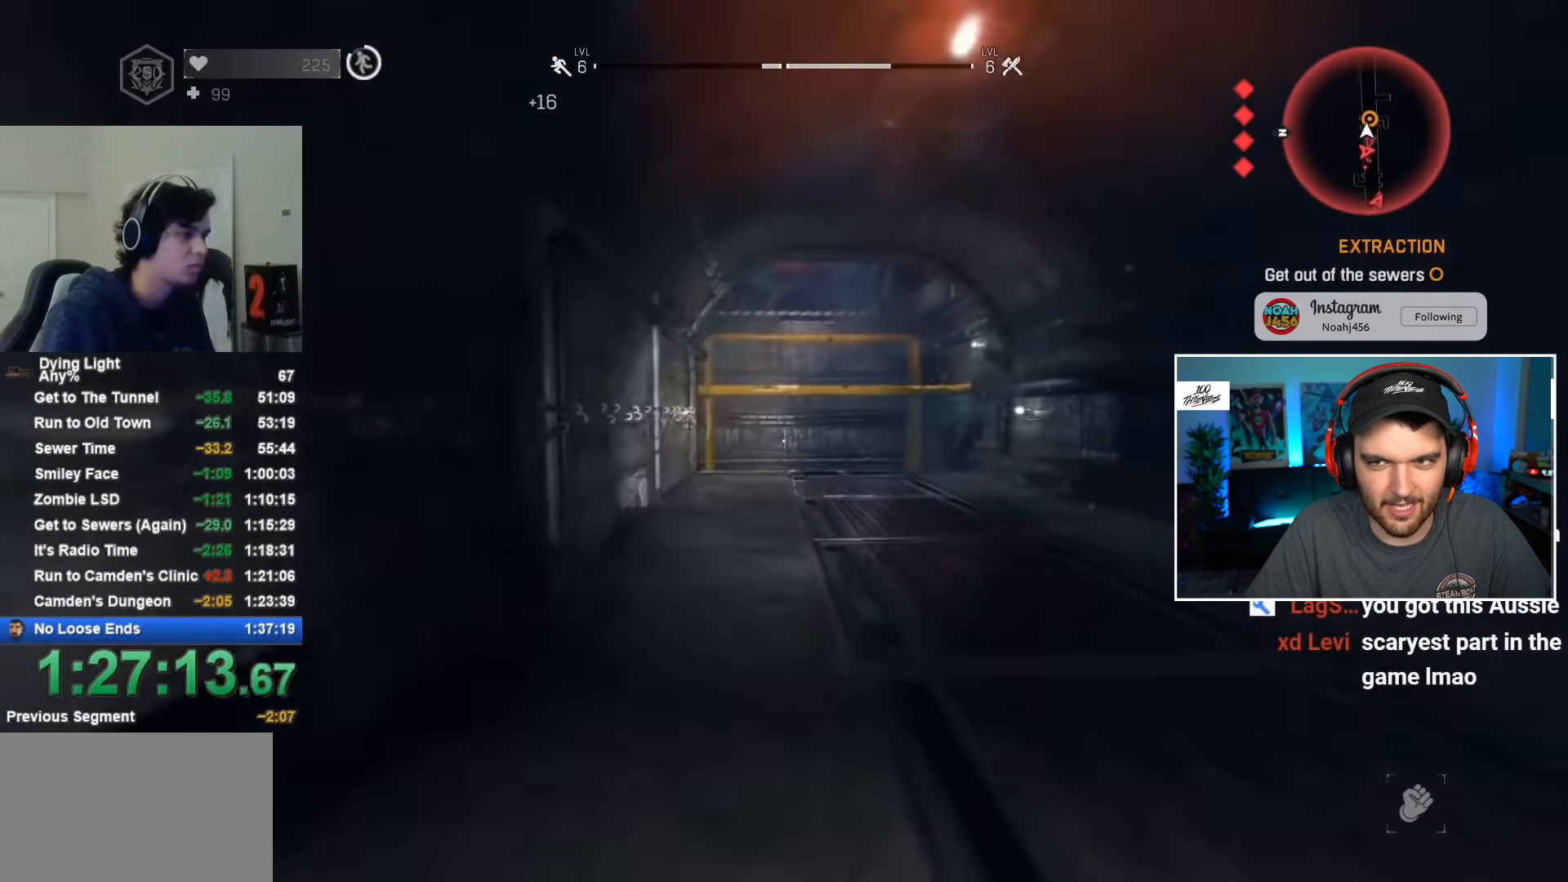
{"keys": ["shift", "w"], "mouse": [], "events": []}
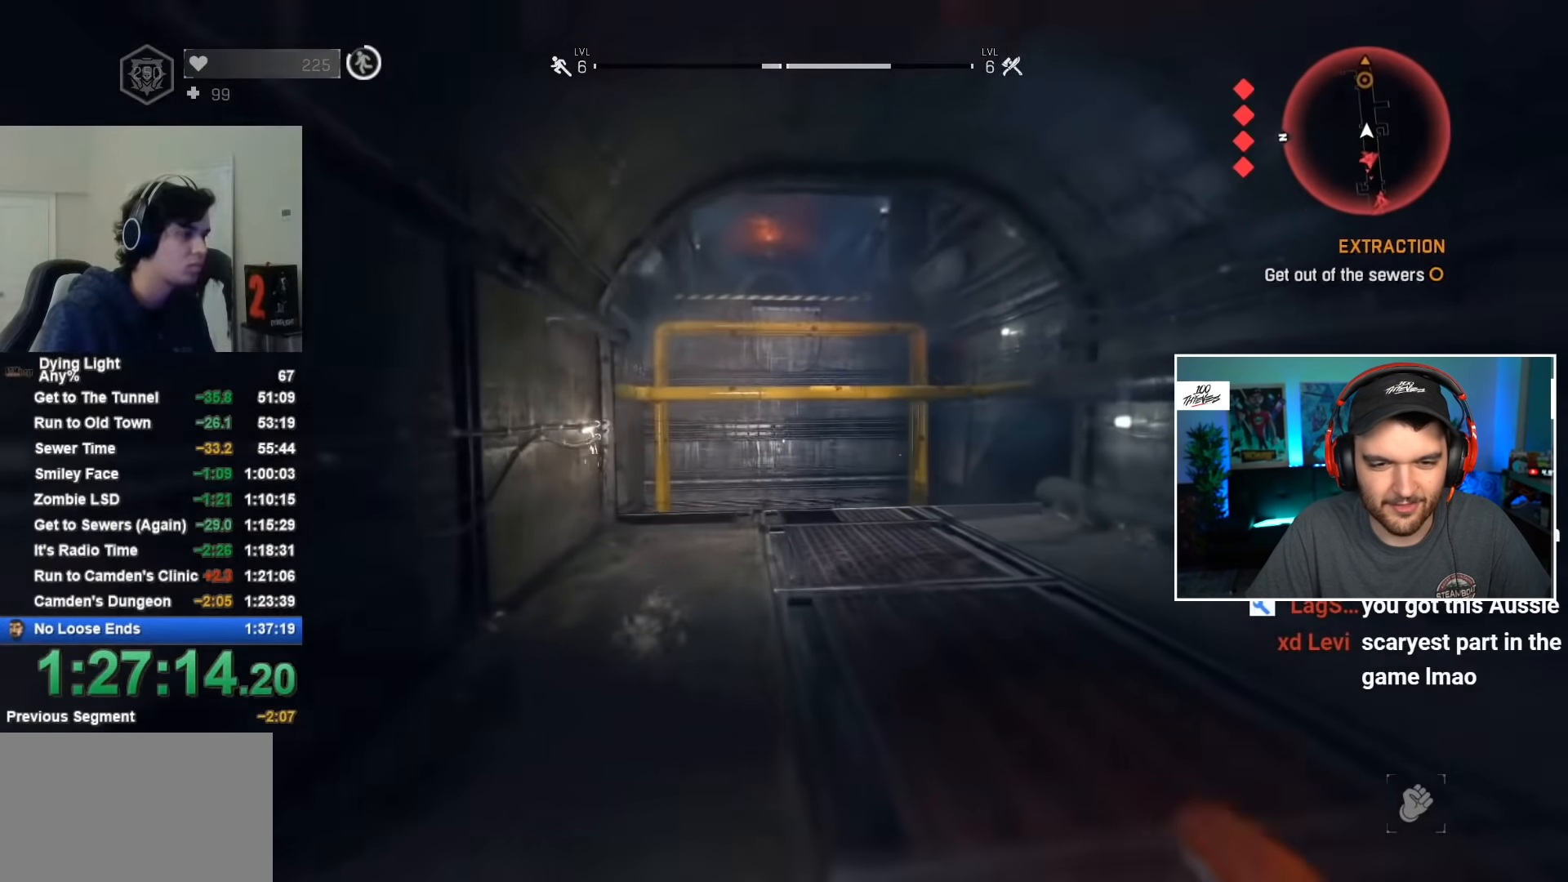
{"keys": ["shift", "w"], "mouse": [], "events": []}
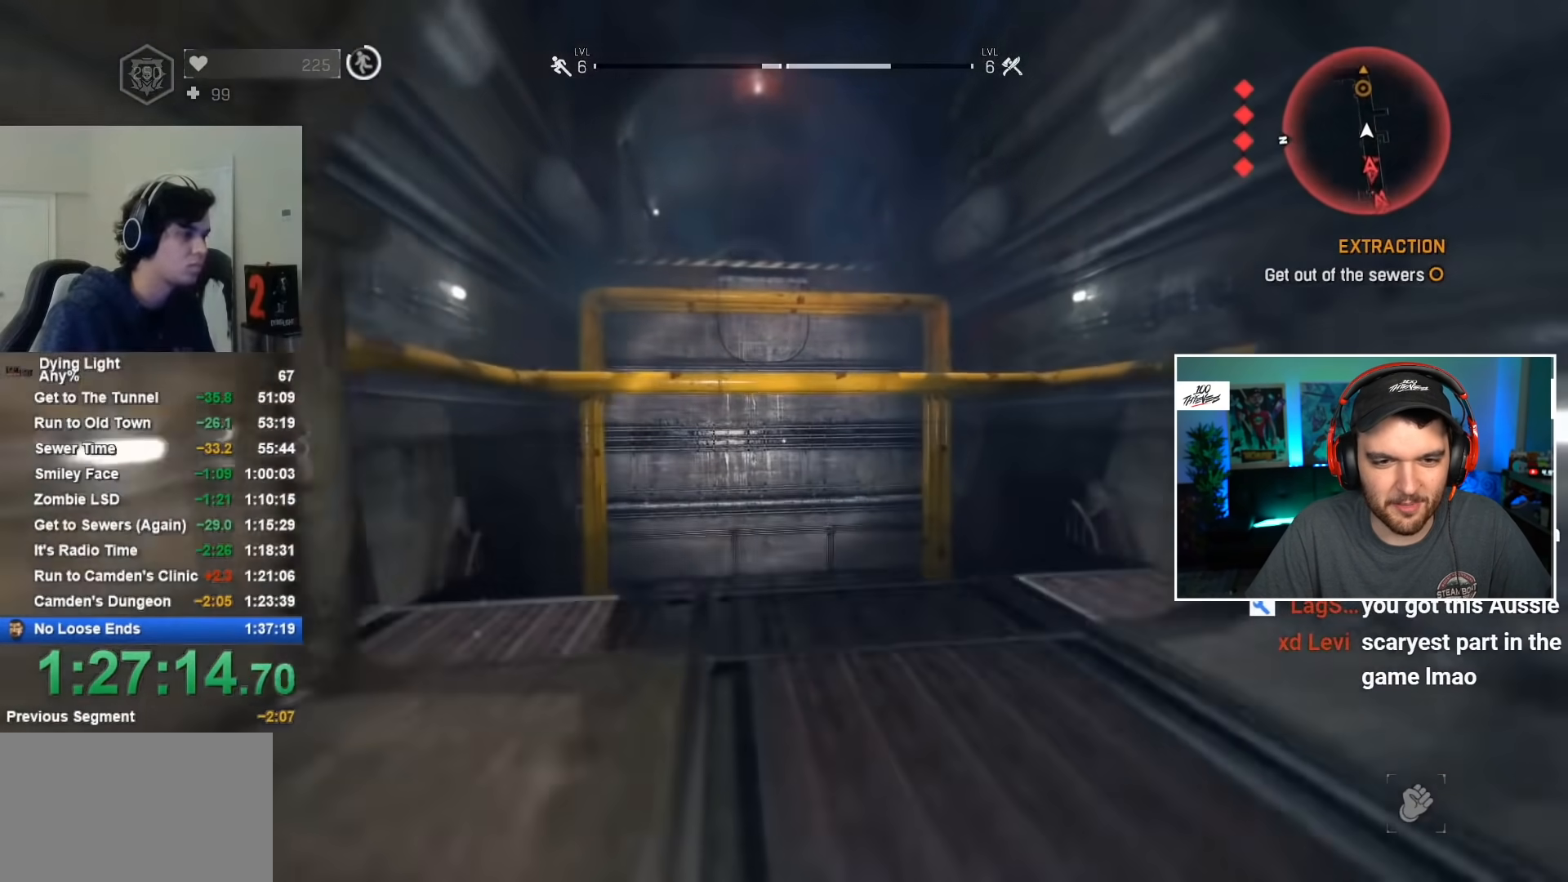
{"keys": ["shift", "space", "w"], "mouse": [], "events": [[500, "space", "down"]]}
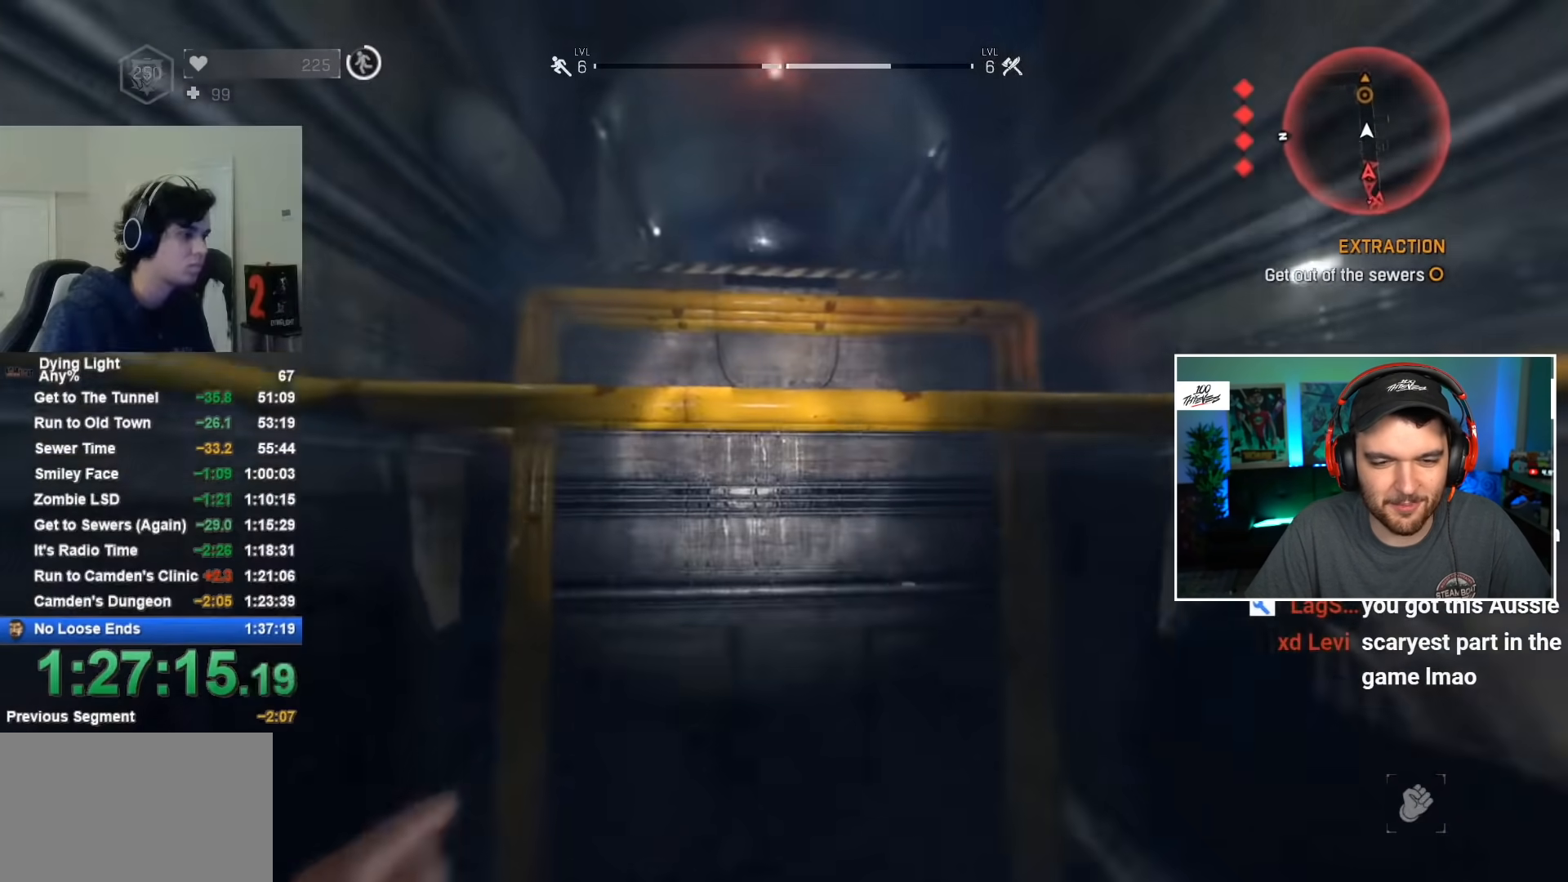
{"keys": ["shift", "space", "w"], "mouse": [], "events": []}
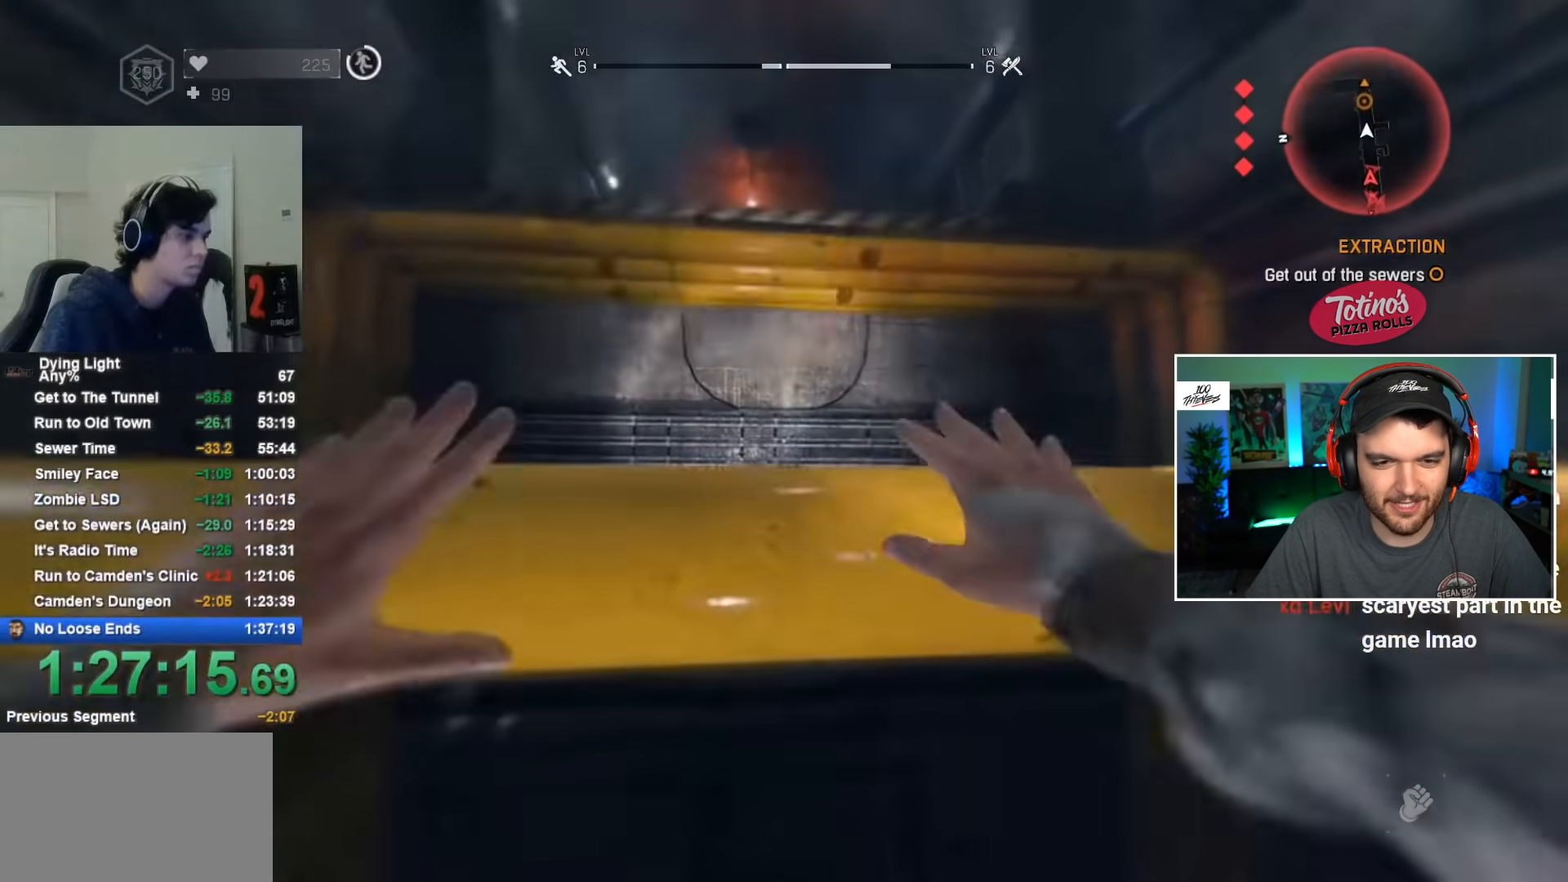
{"keys": ["shift", "w"], "mouse": [], "events": [[100, "space", "up"]]}
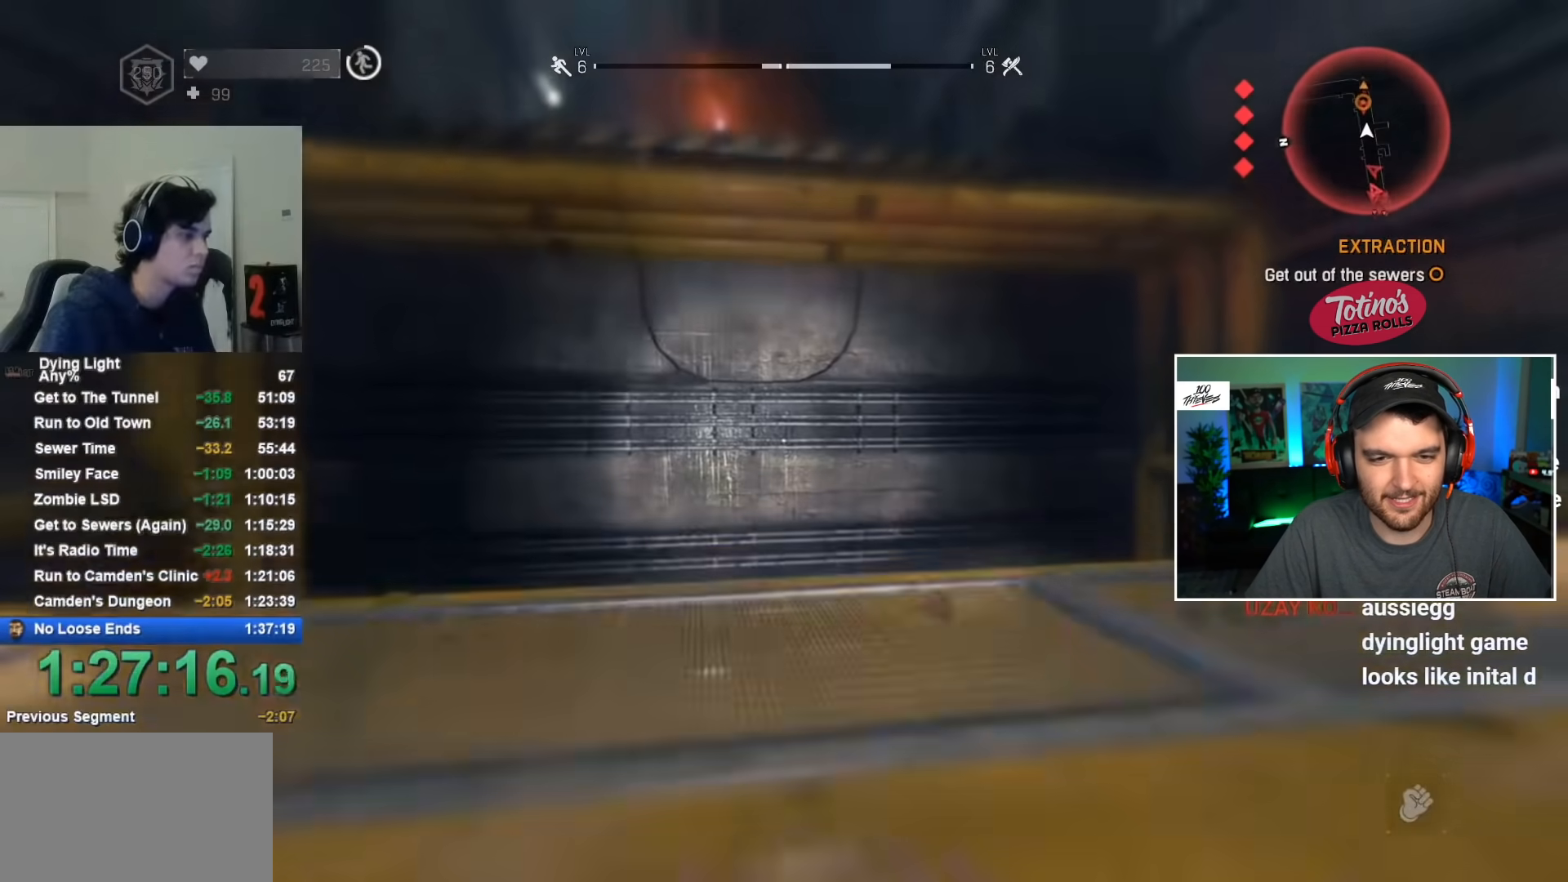
{"keys": ["shift", "space", "w"], "mouse": [], "events": [[217, "space", "down"]]}
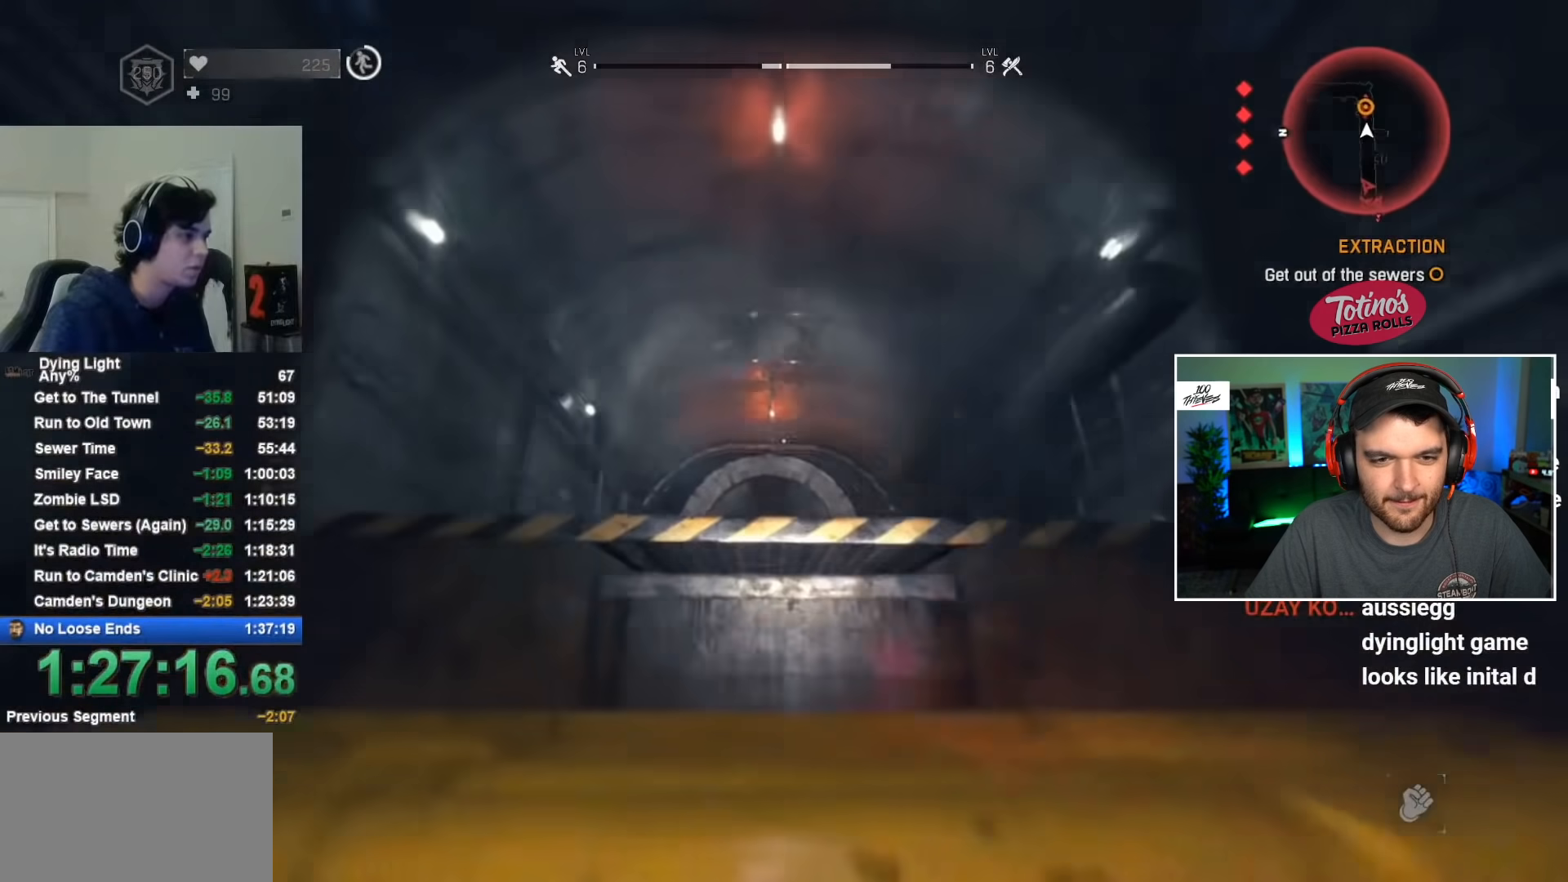
{"keys": ["shift", "space", "w"], "mouse": [], "events": [[284, "space", "up"], [400, "space", "down"]]}
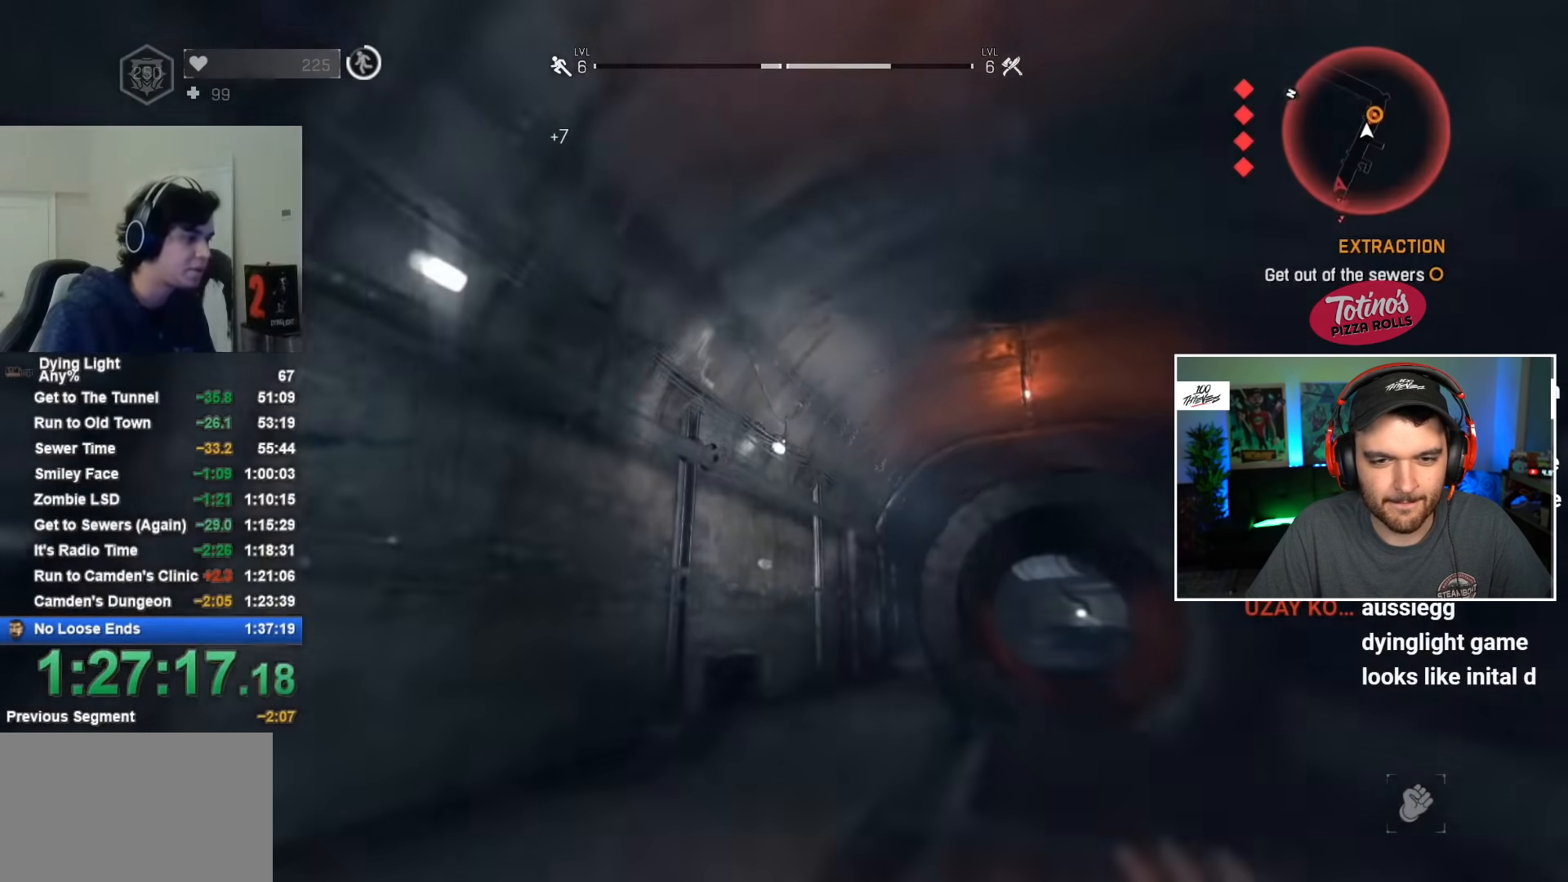
{"keys": ["shift", "w"], "mouse": [], "events": [[400, "q", "down"], [450, "space", "up"], [500, "q", "up"]]}
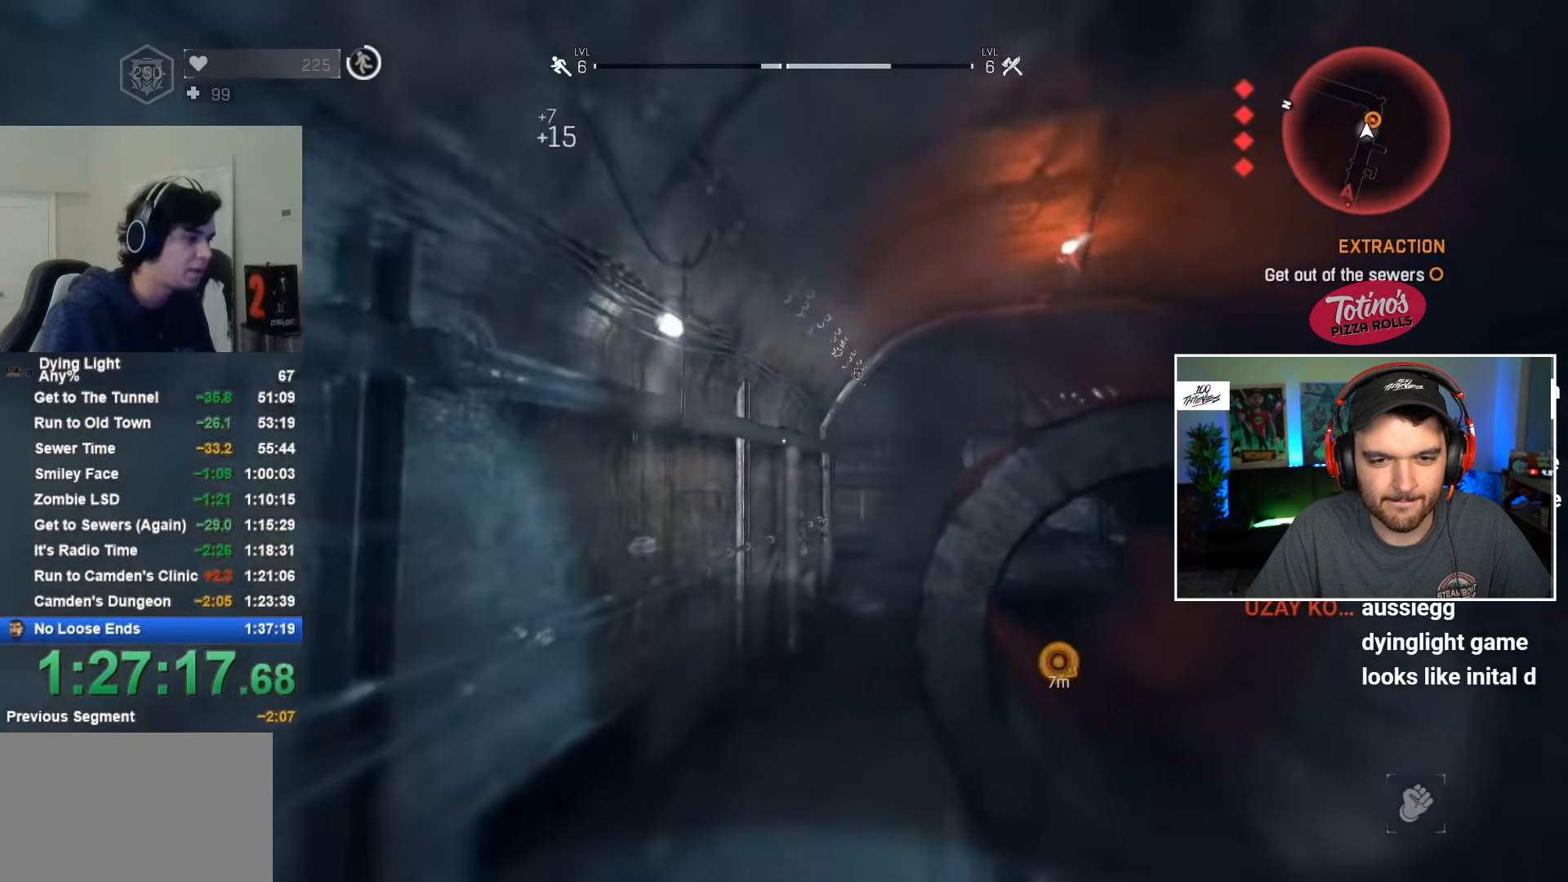
{"keys": ["shift", "w"], "mouse": [], "events": []}
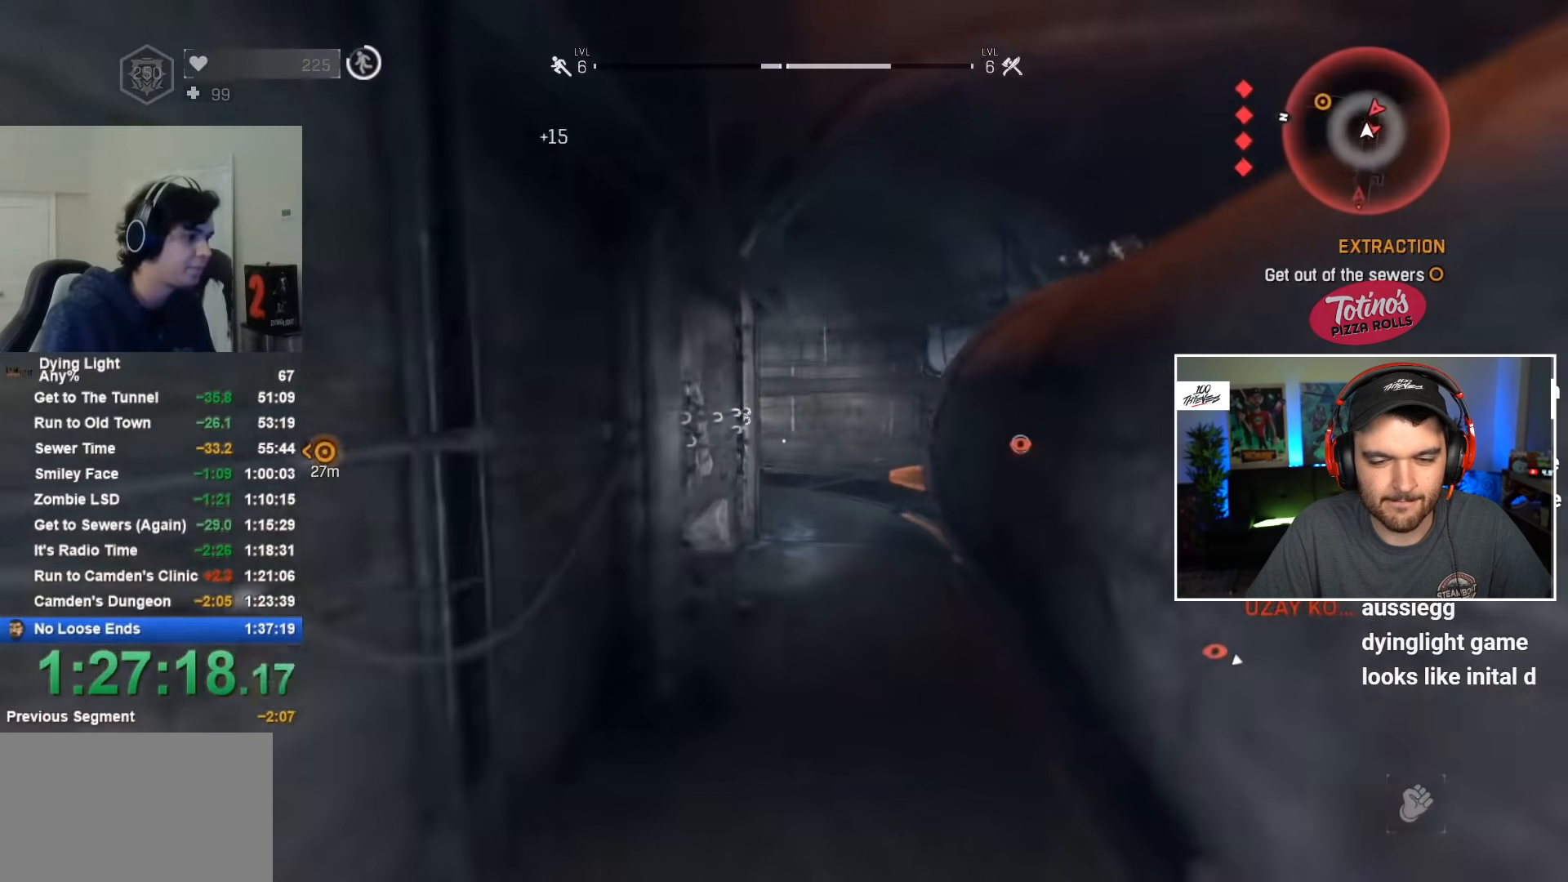
{"keys": ["shift", "w"], "mouse": [], "events": []}
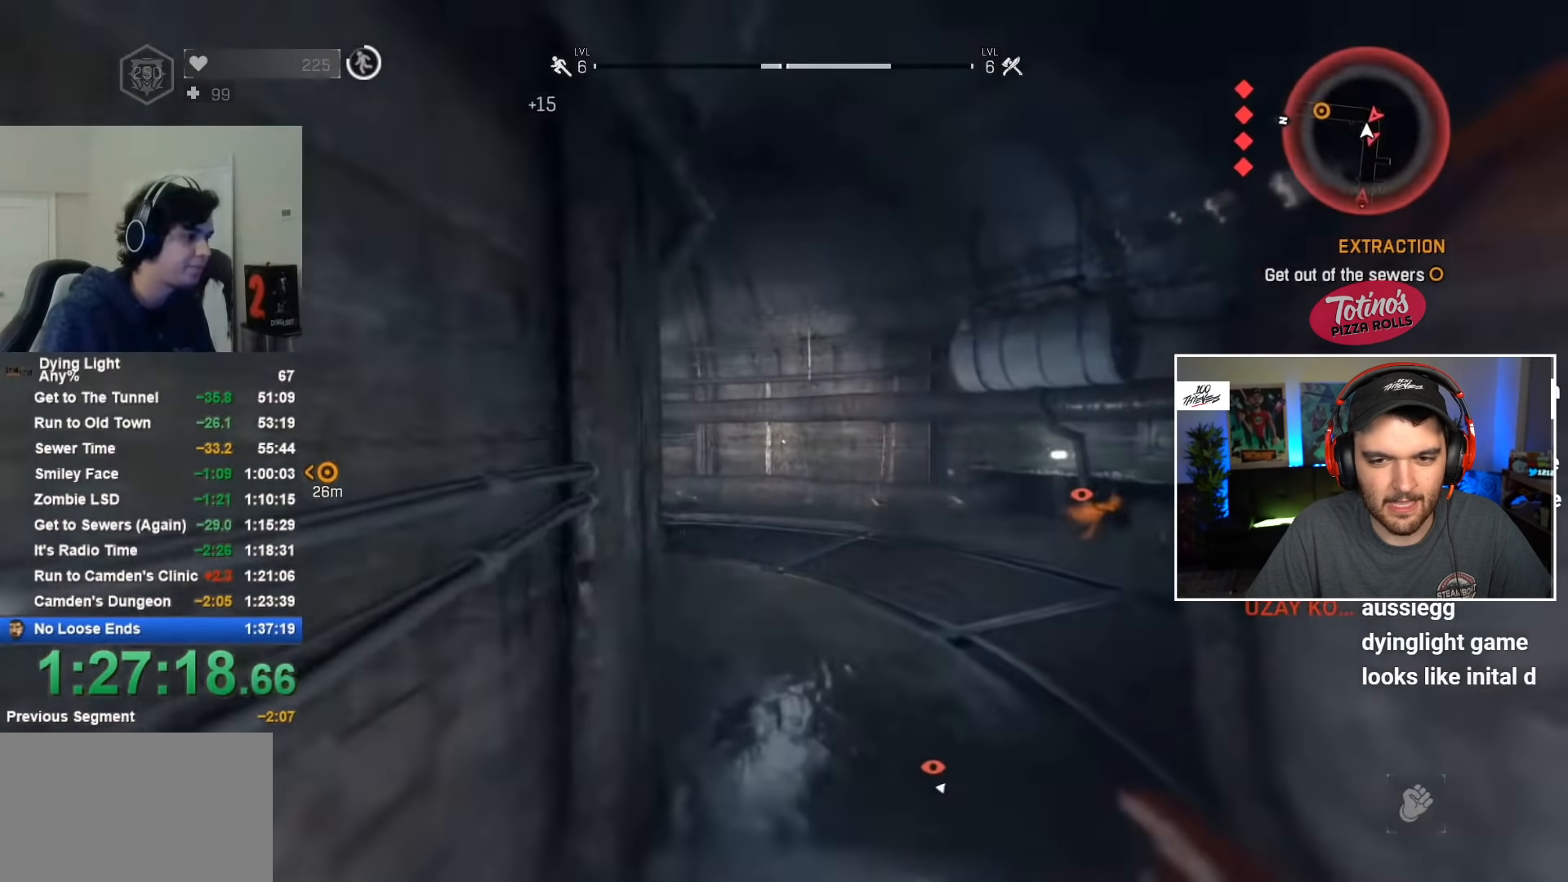
{"keys": ["shift", "w"], "mouse": [], "events": []}
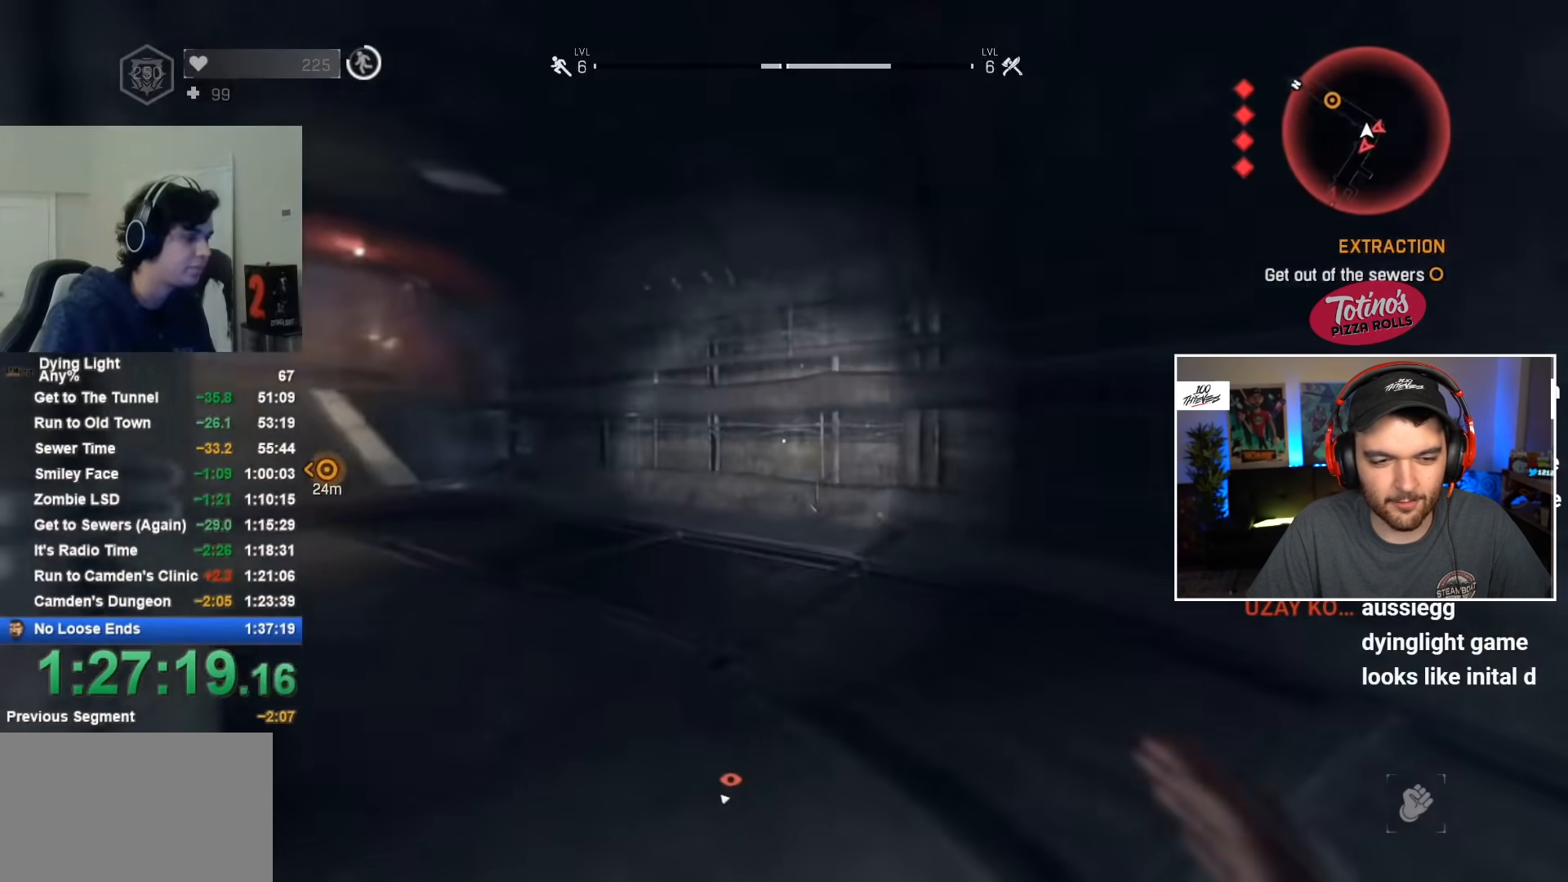
{"keys": ["shift", "w"], "mouse": [], "events": []}